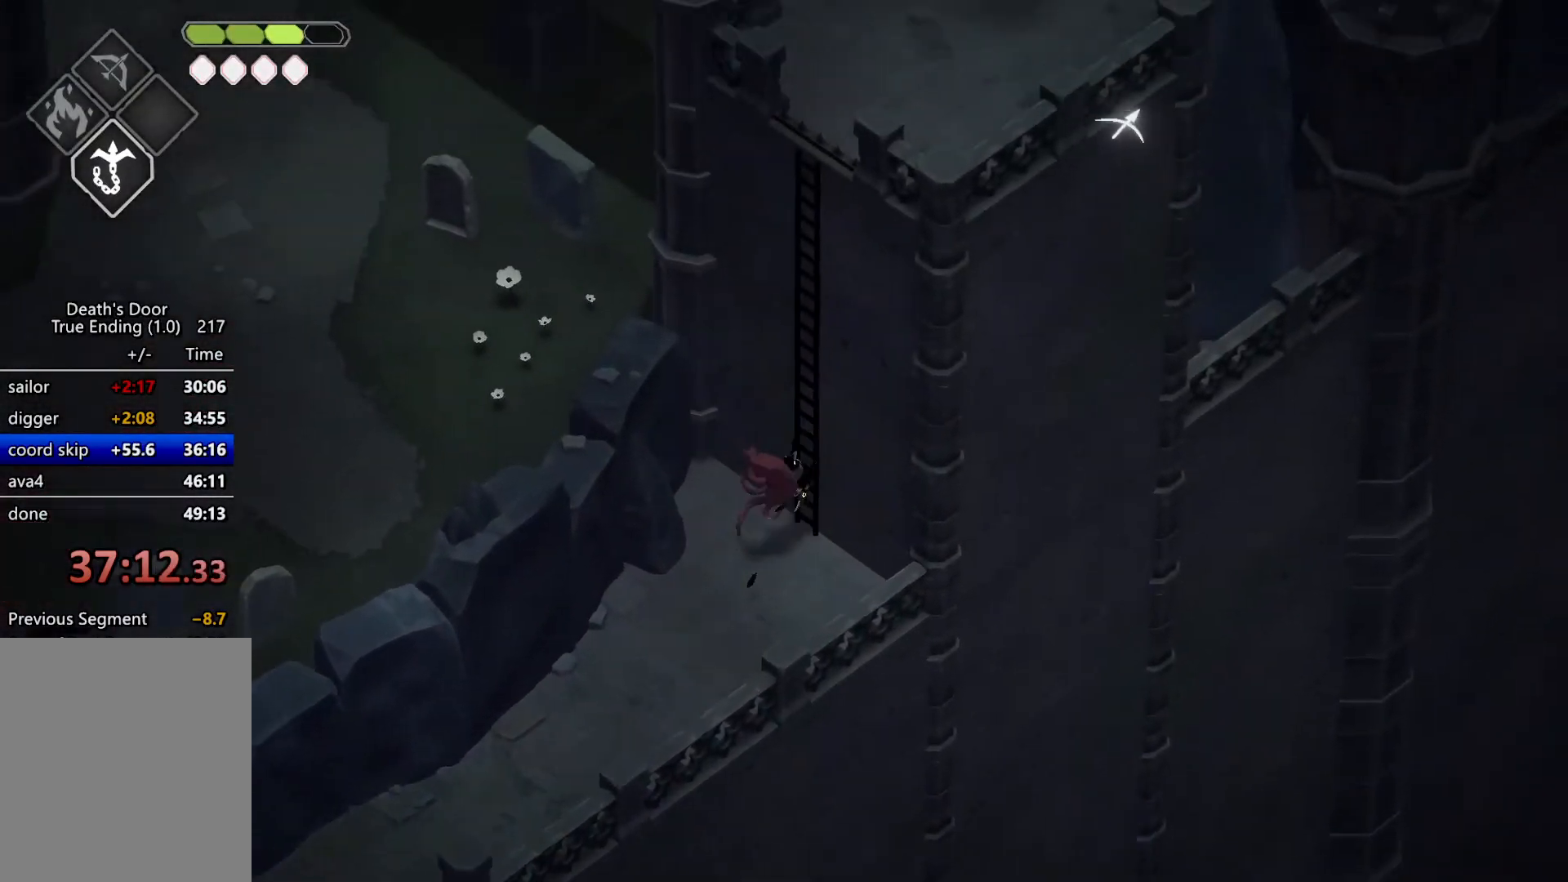
Gameplay with keyboard; each line is a JSON object with the keys held at the frame after it. "events" lists presses ("down") and releases ("up") of "a", "d", "escape", "exit", "kb_attack", "kb_heavy", "m_attack", "m_heavy", "m_magic", "roll", "s", "shift" and "w" between this image and that frame as [ms after this image, input, new state], when the widget could be followed in between. No other keys are recorded. Mouse input is not recorded. Key names are as the overlay labels them; some are game actions (e.g. jump) rather than physical keys.
{"keys": ["w"], "events": [[334, "m_magic", "up"]]}
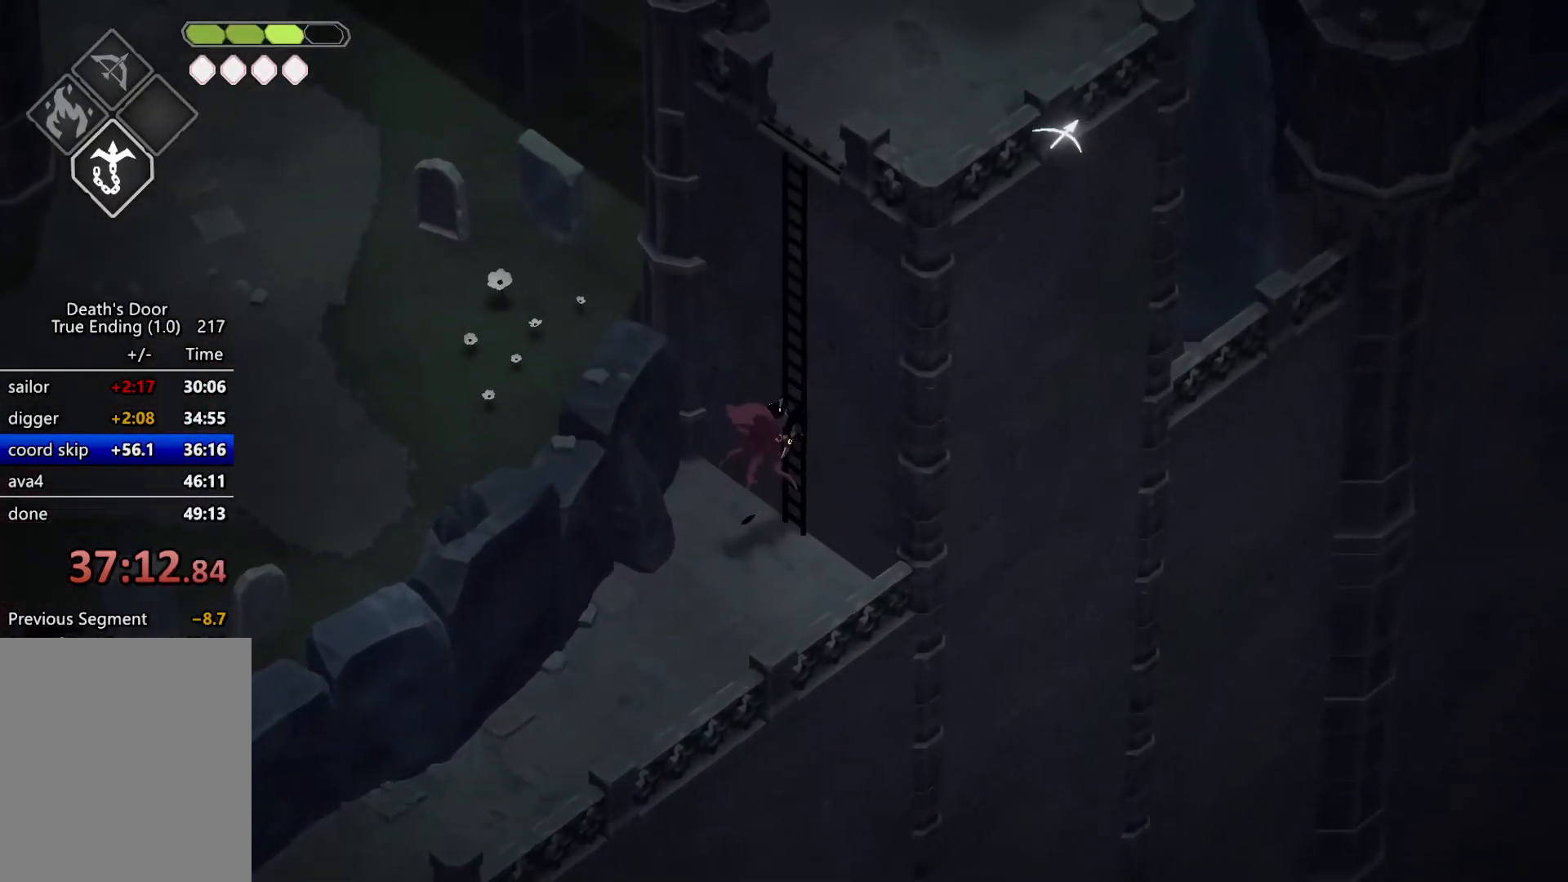
{"keys": ["w"], "events": []}
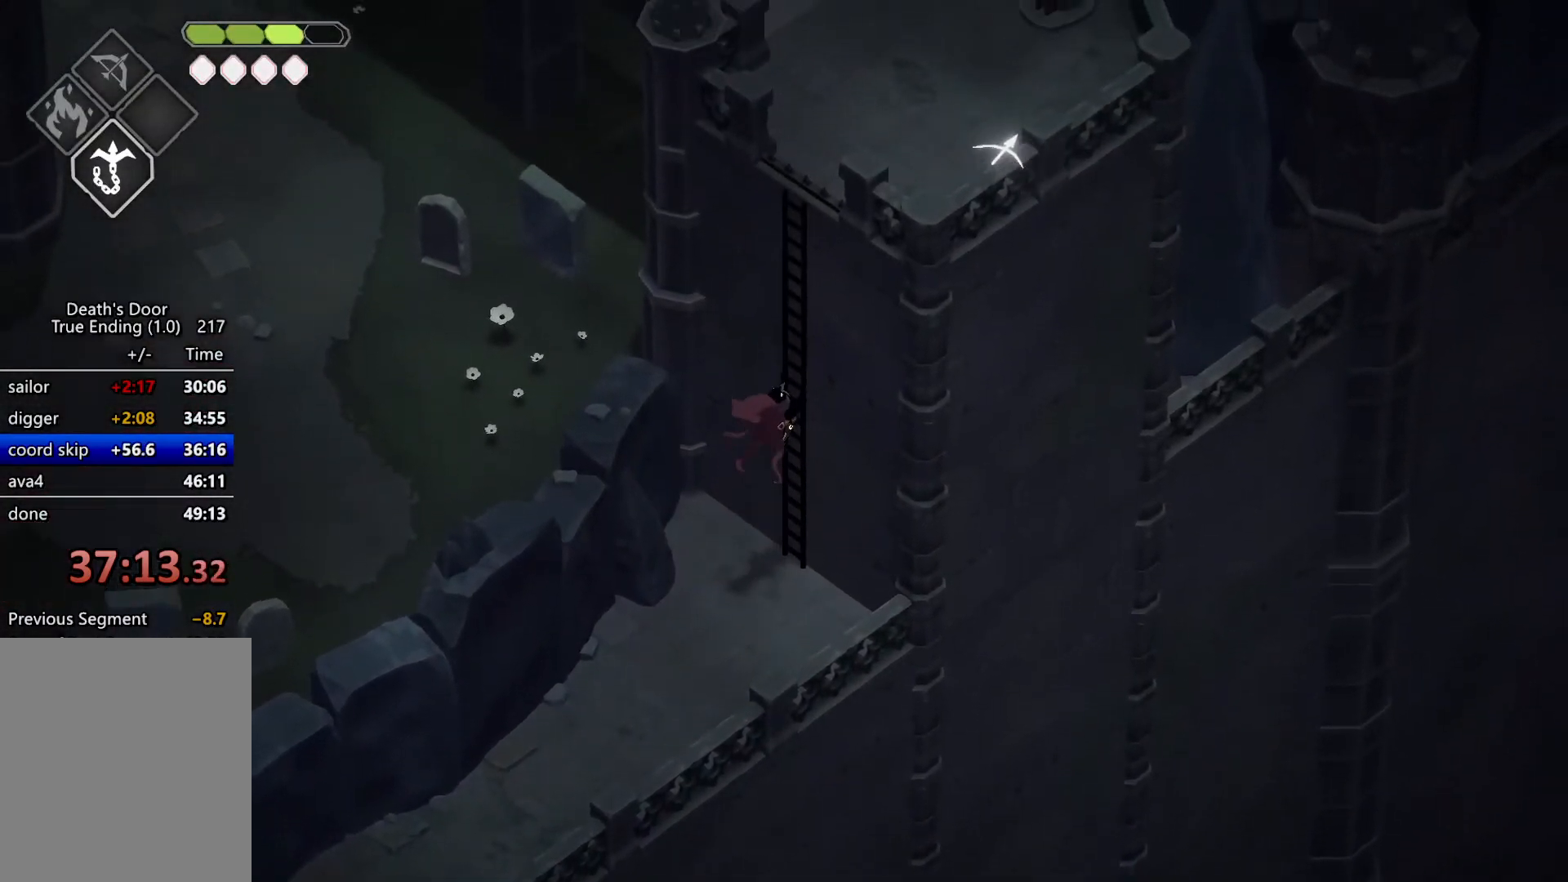
{"keys": ["w"], "events": []}
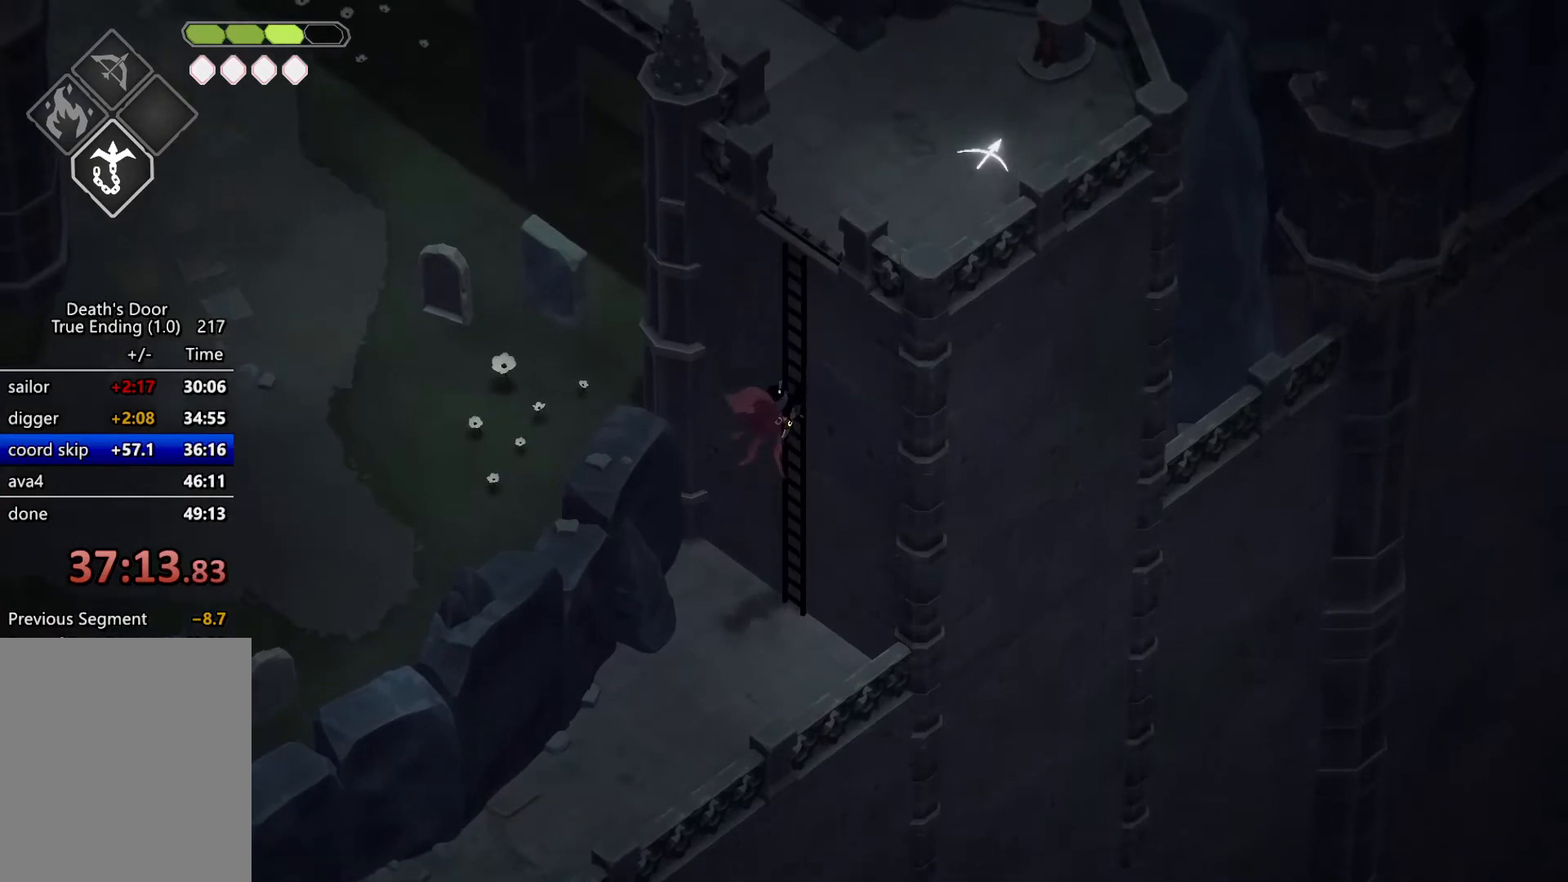
{"keys": ["w"], "events": []}
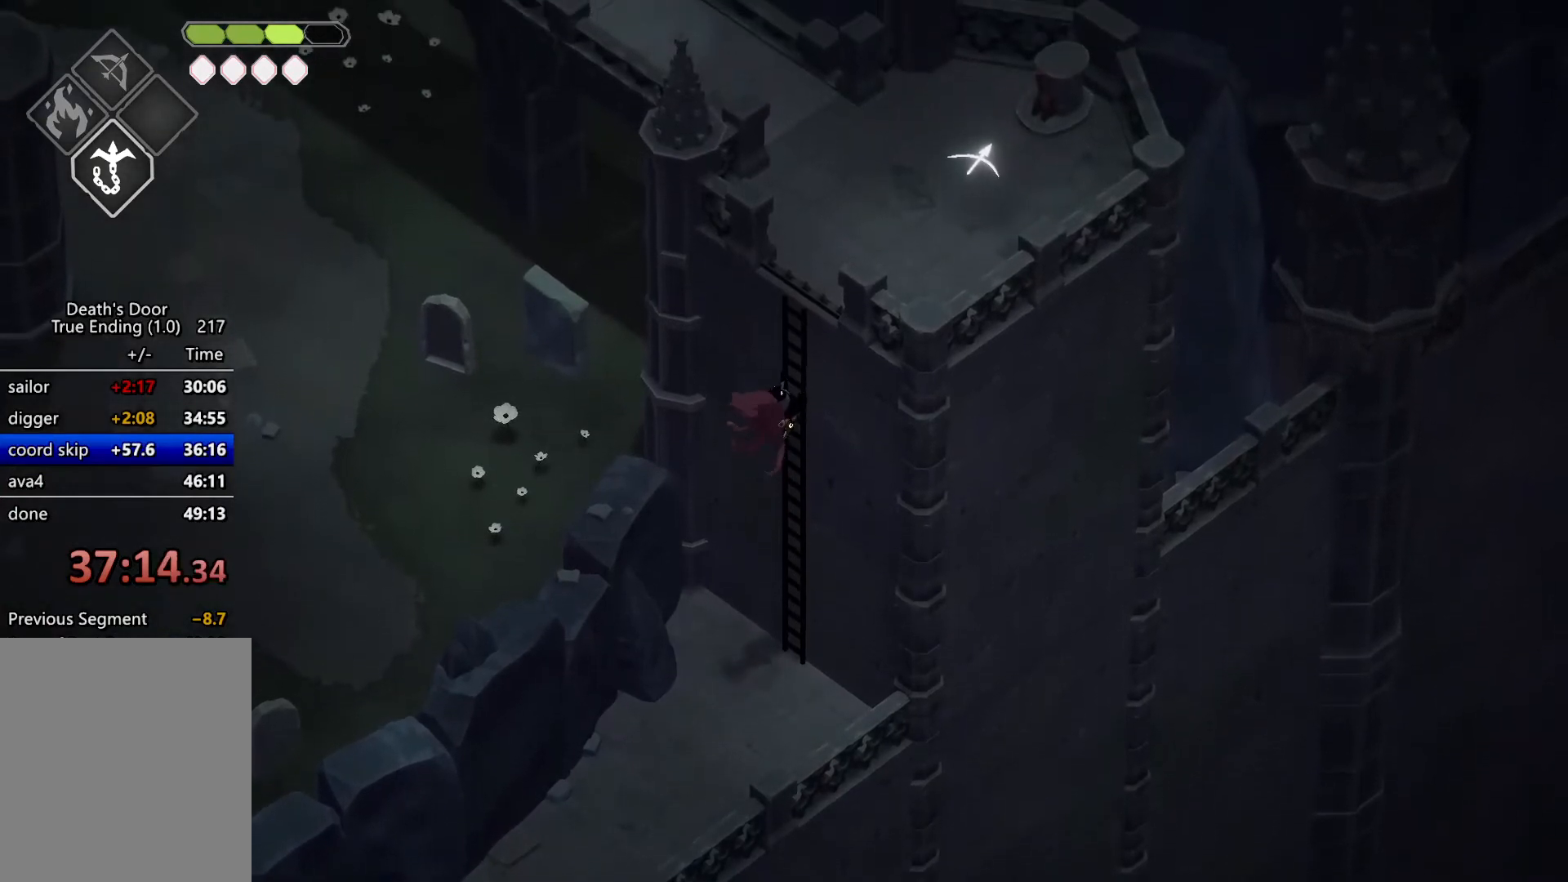
{"keys": ["w"], "events": []}
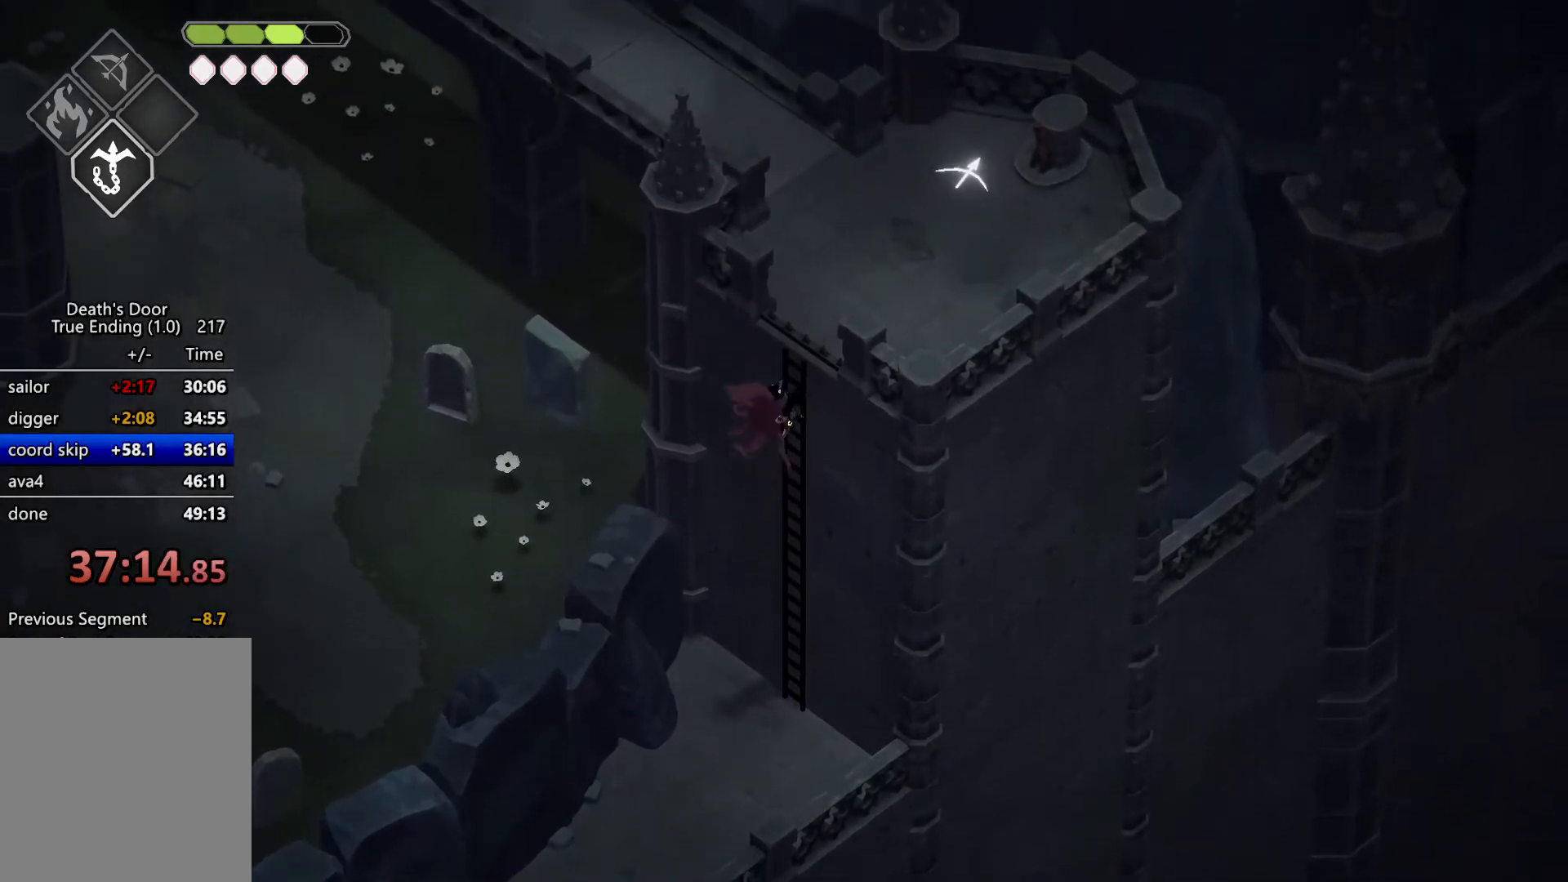
{"keys": ["d", "w"], "events": [[400, "d", "down"]]}
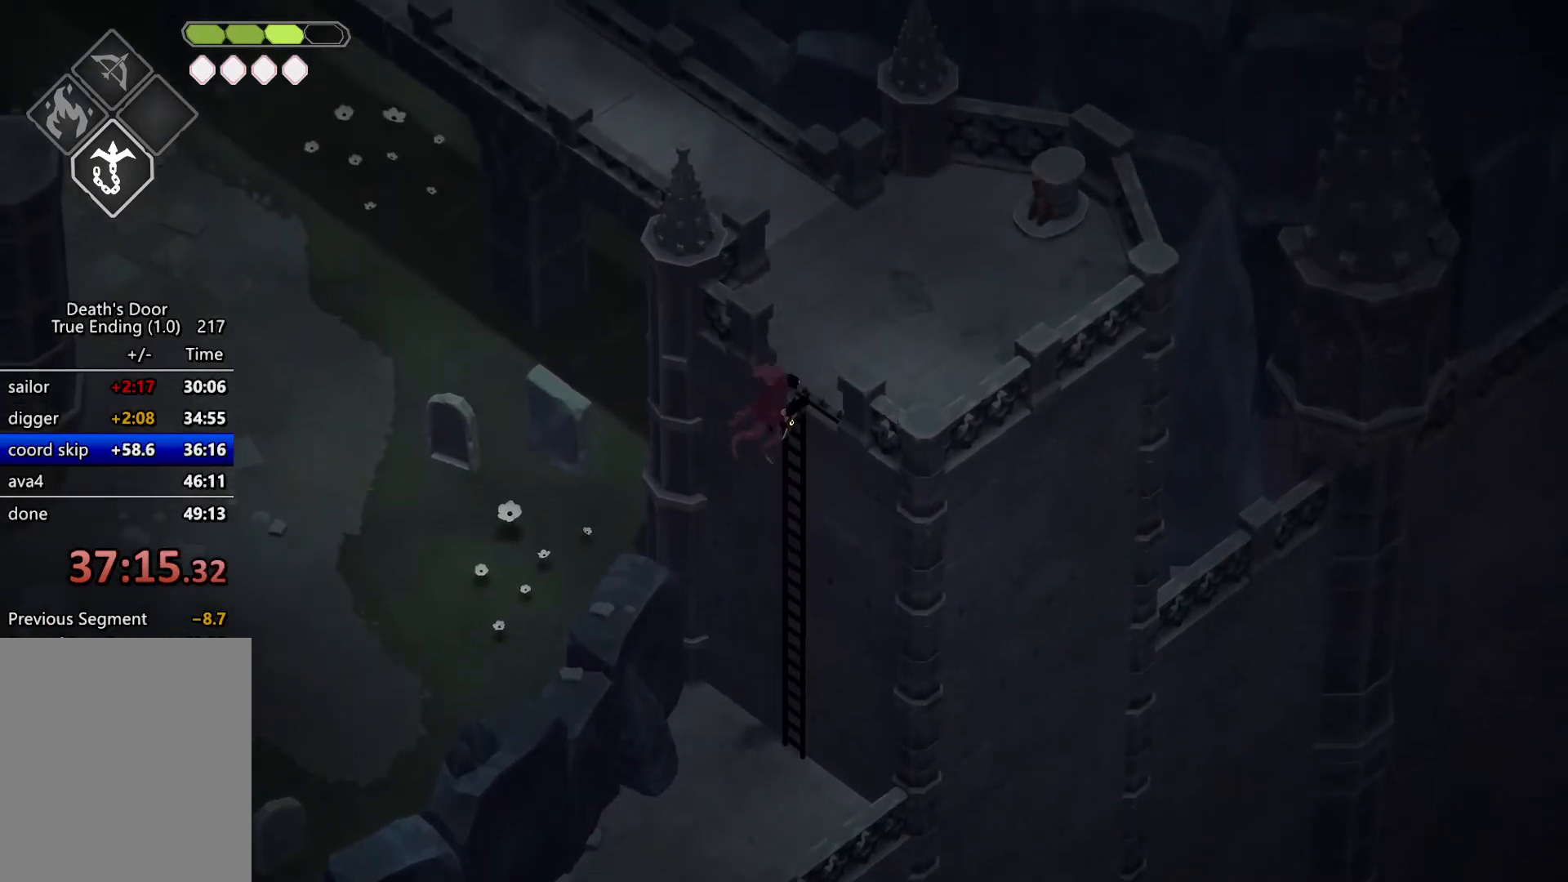
{"keys": ["d"], "events": [[467, "w", "up"]]}
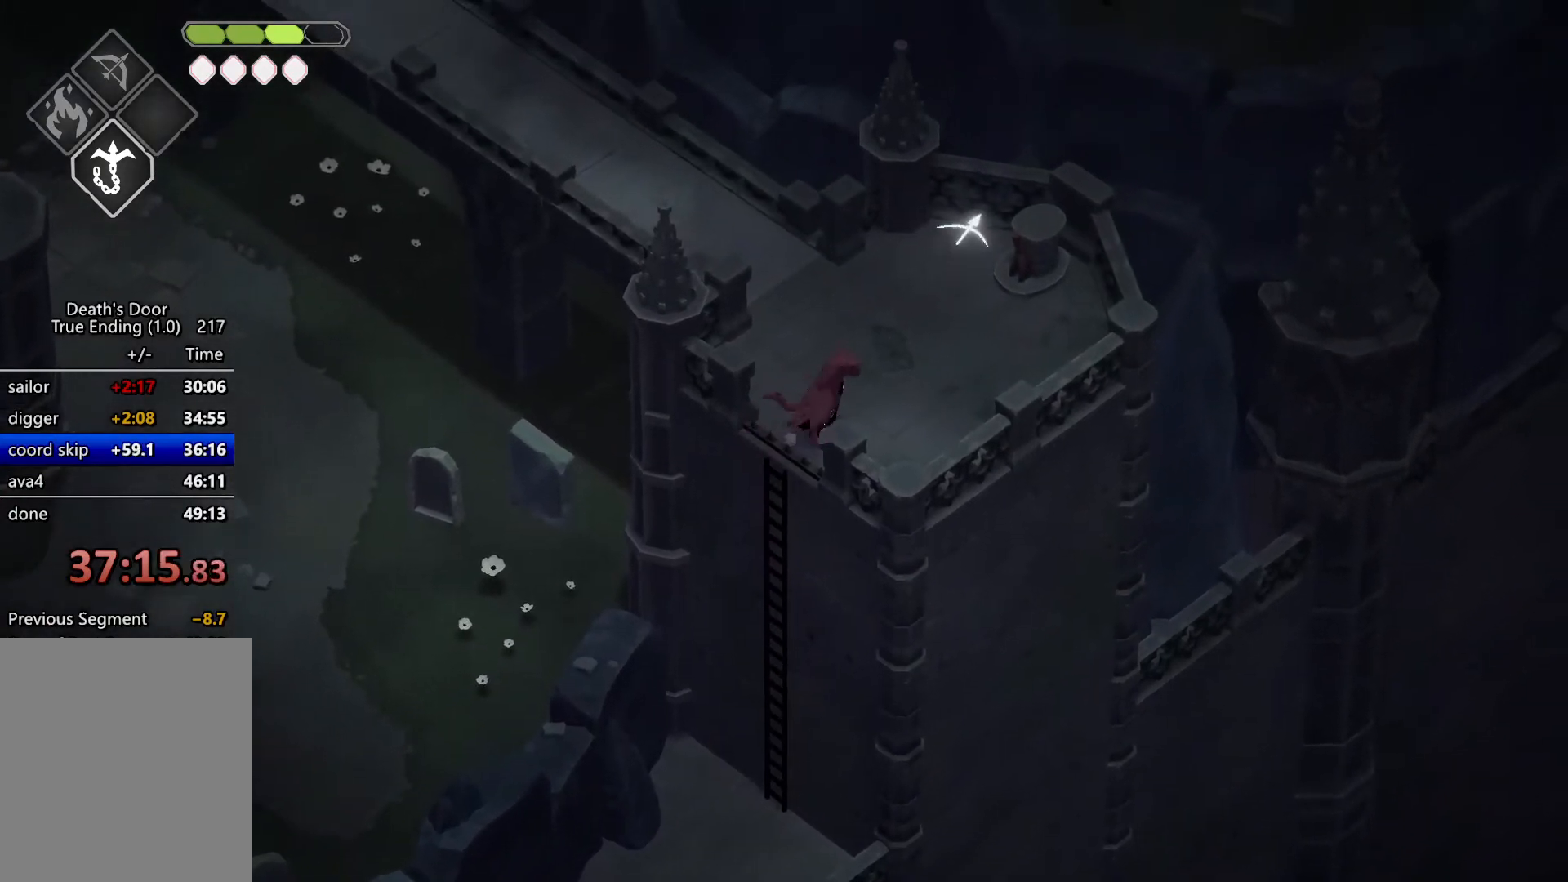
{"keys": ["roll", "s"], "events": [[34, "d", "up"], [67, "a", "down"], [167, "s", "down"], [267, "a", "up"], [300, "roll", "down"]]}
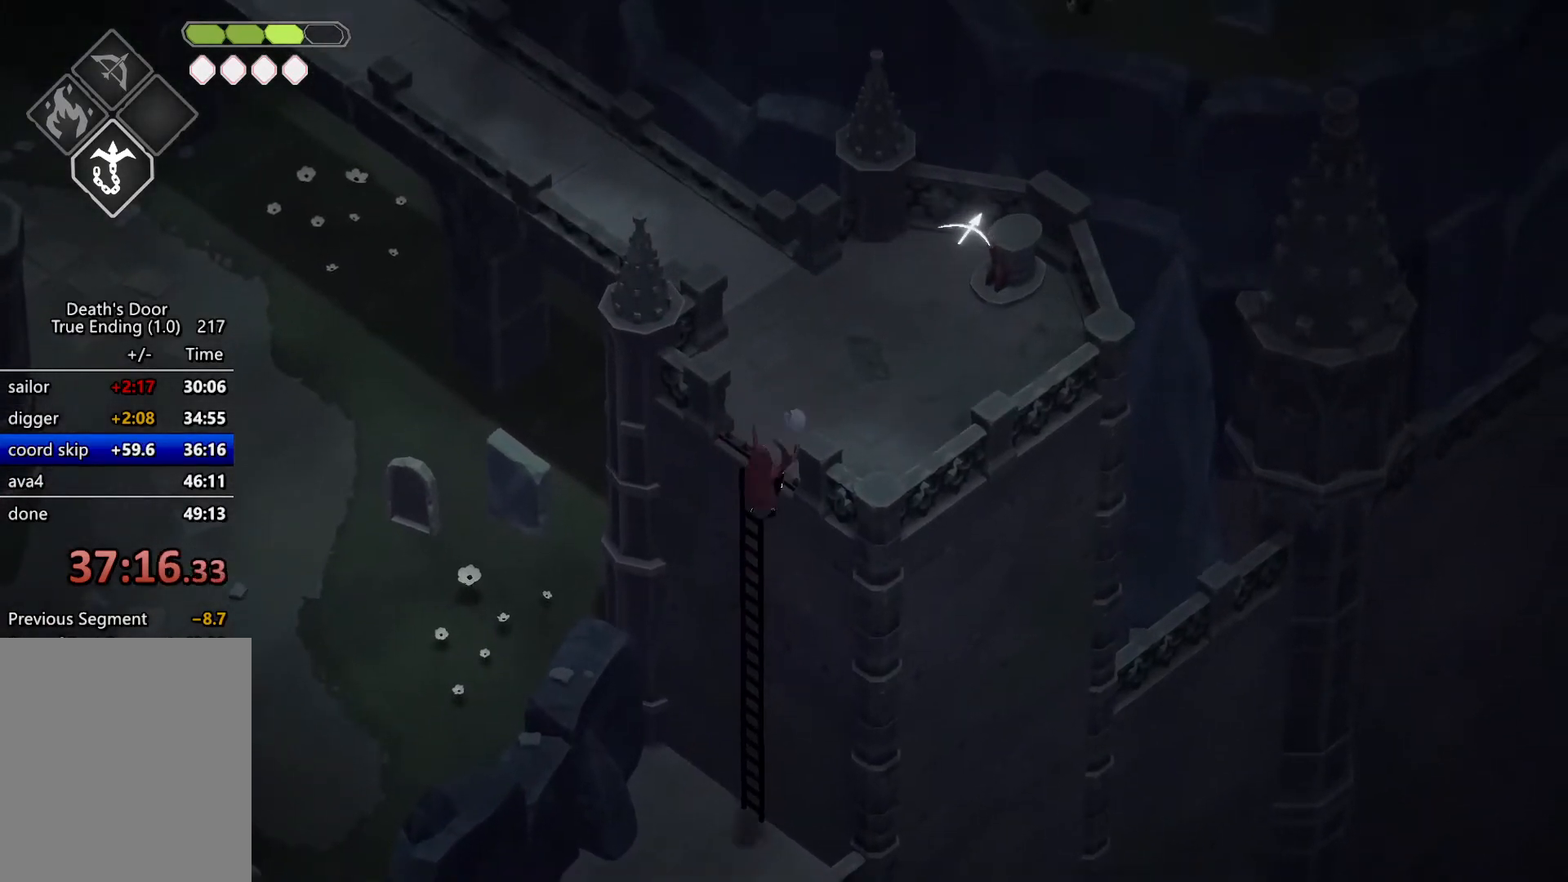
{"keys": ["a", "s"], "events": [[34, "a", "down"], [34, "roll", "up"]]}
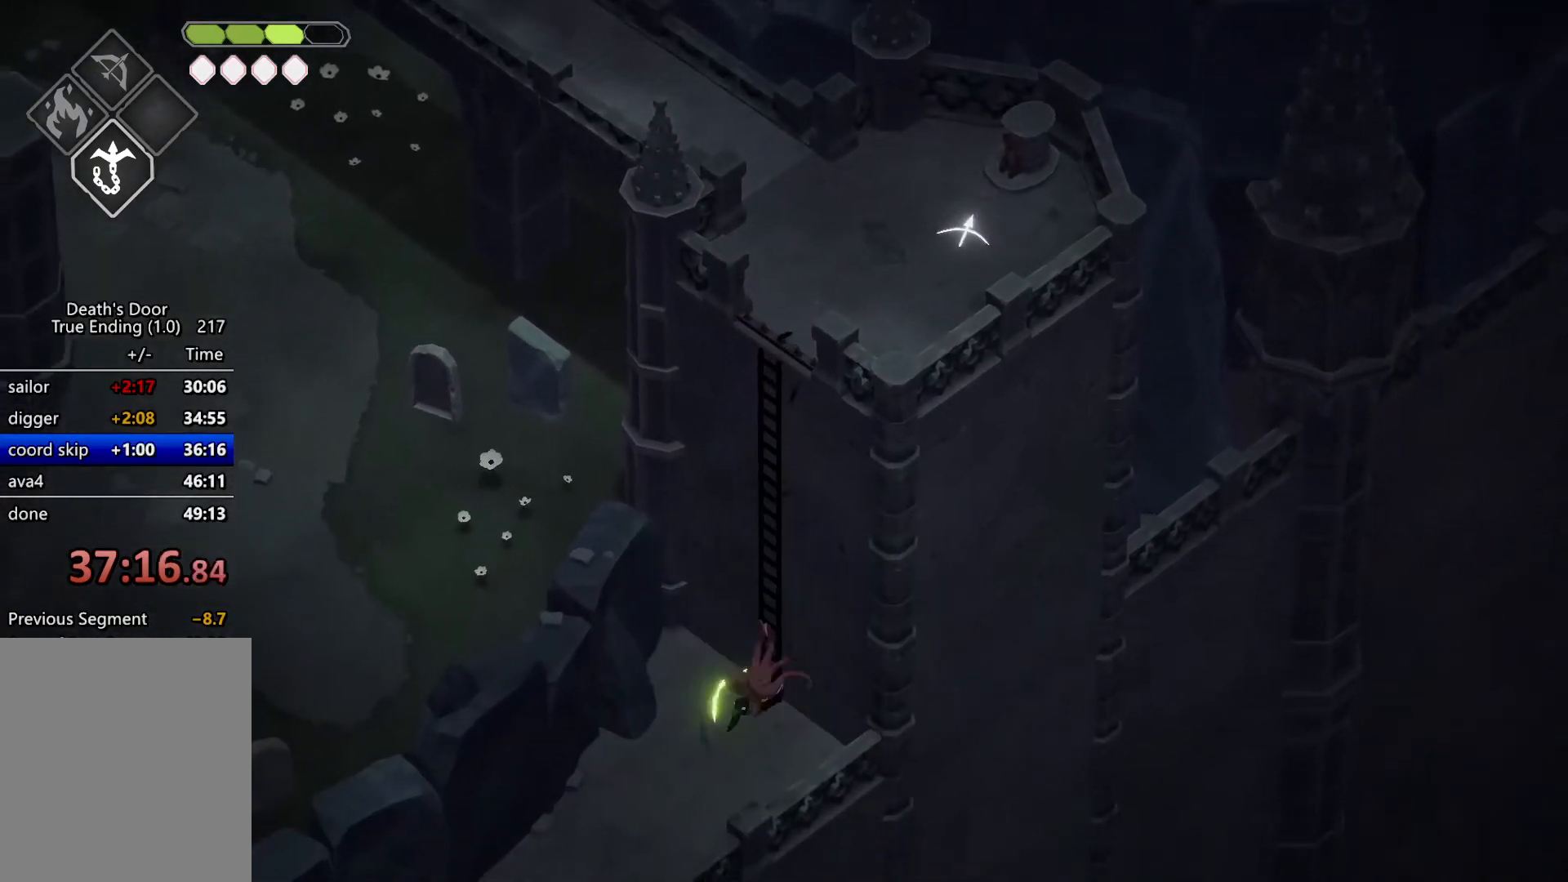
{"keys": ["a", "roll", "s"], "events": [[367, "roll", "down"]]}
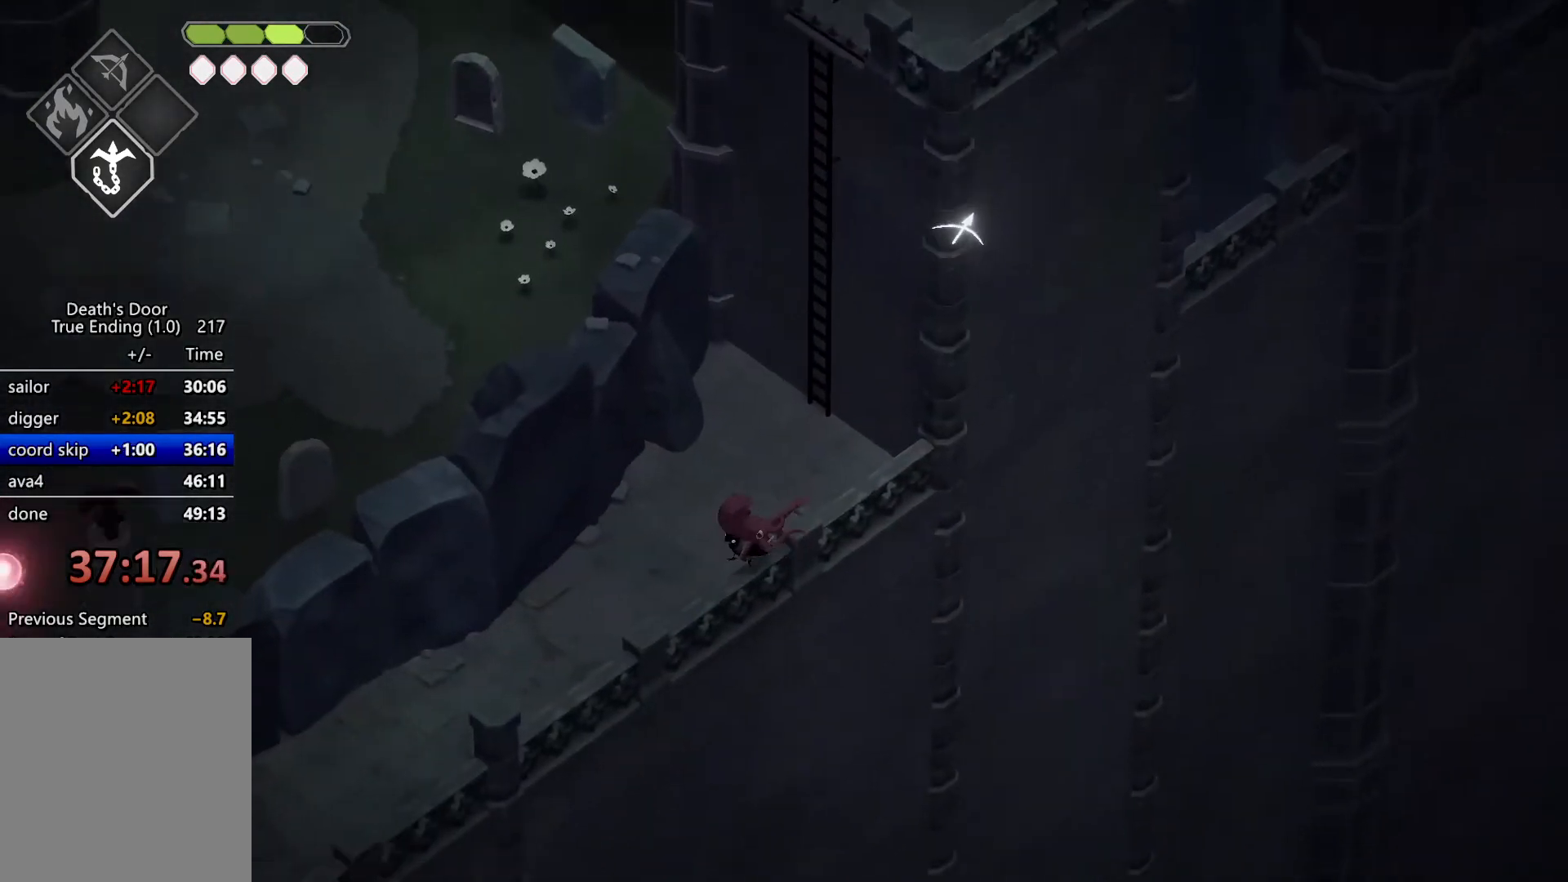
{"keys": ["a", "s"], "events": [[34, "roll", "up"], [100, "roll", "down"], [267, "roll", "up"]]}
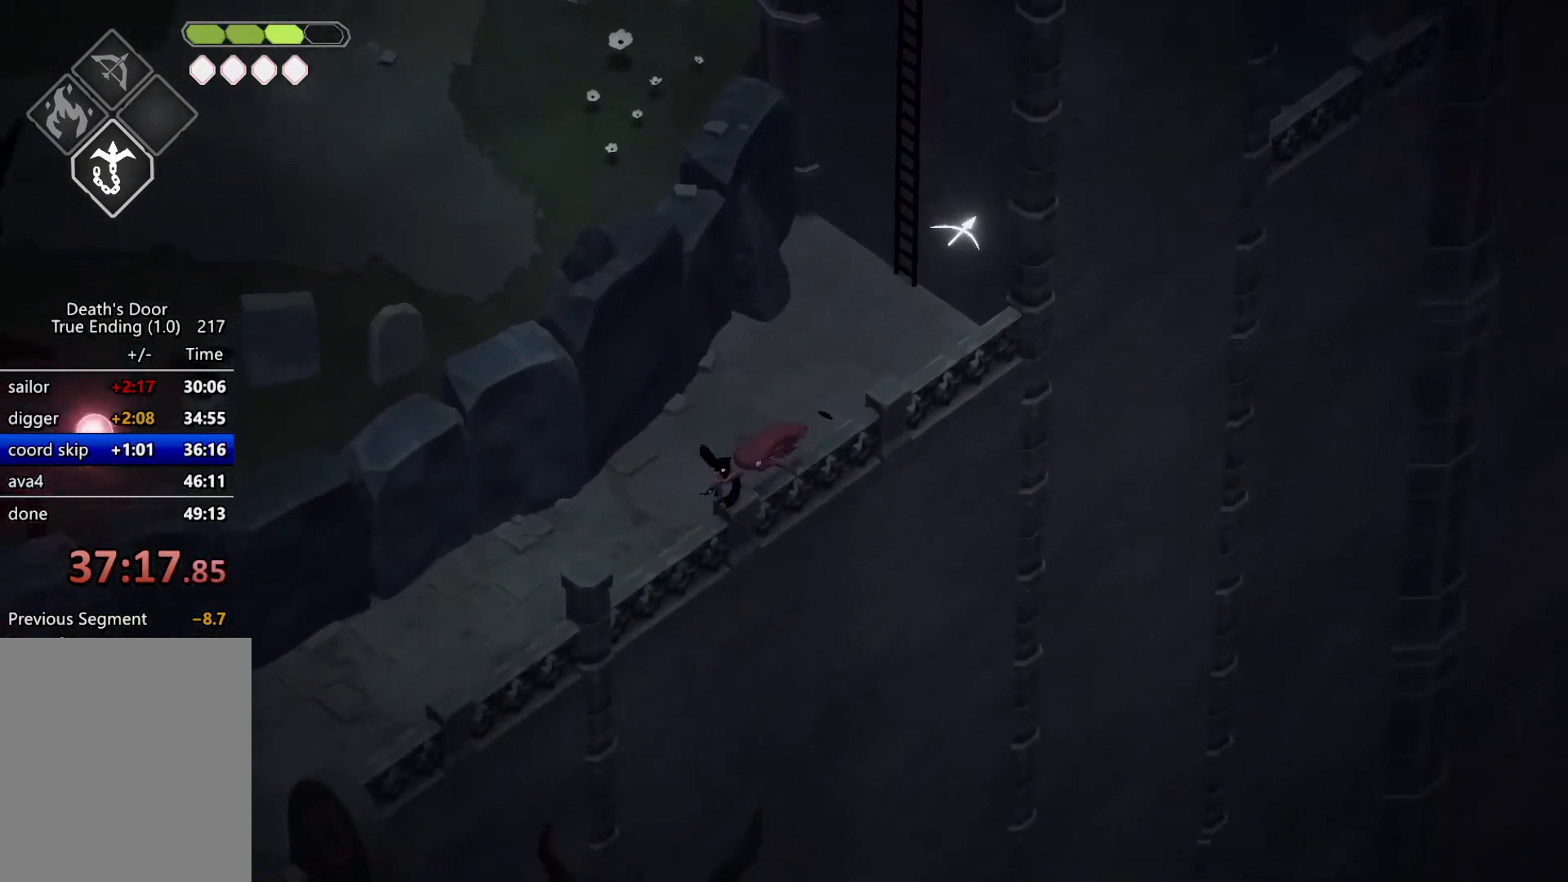
{"keys": ["s"], "events": [[267, "a", "up"], [400, "roll", "down"], [500, "roll", "up"]]}
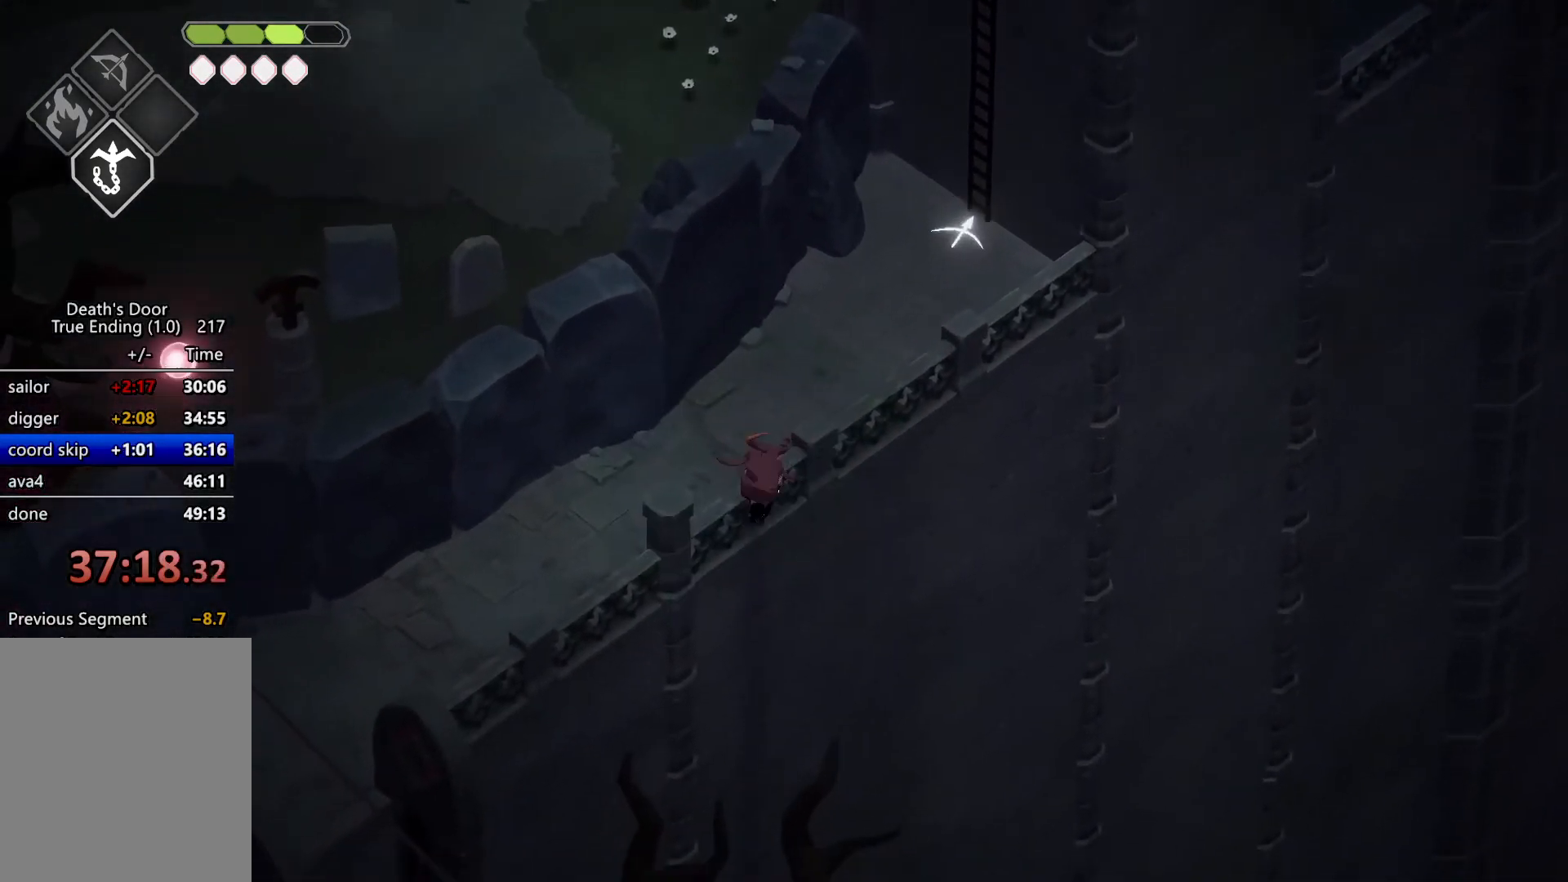
{"keys": ["d", "s"], "events": [[67, "roll", "down"], [200, "roll", "up"], [300, "d", "down"]]}
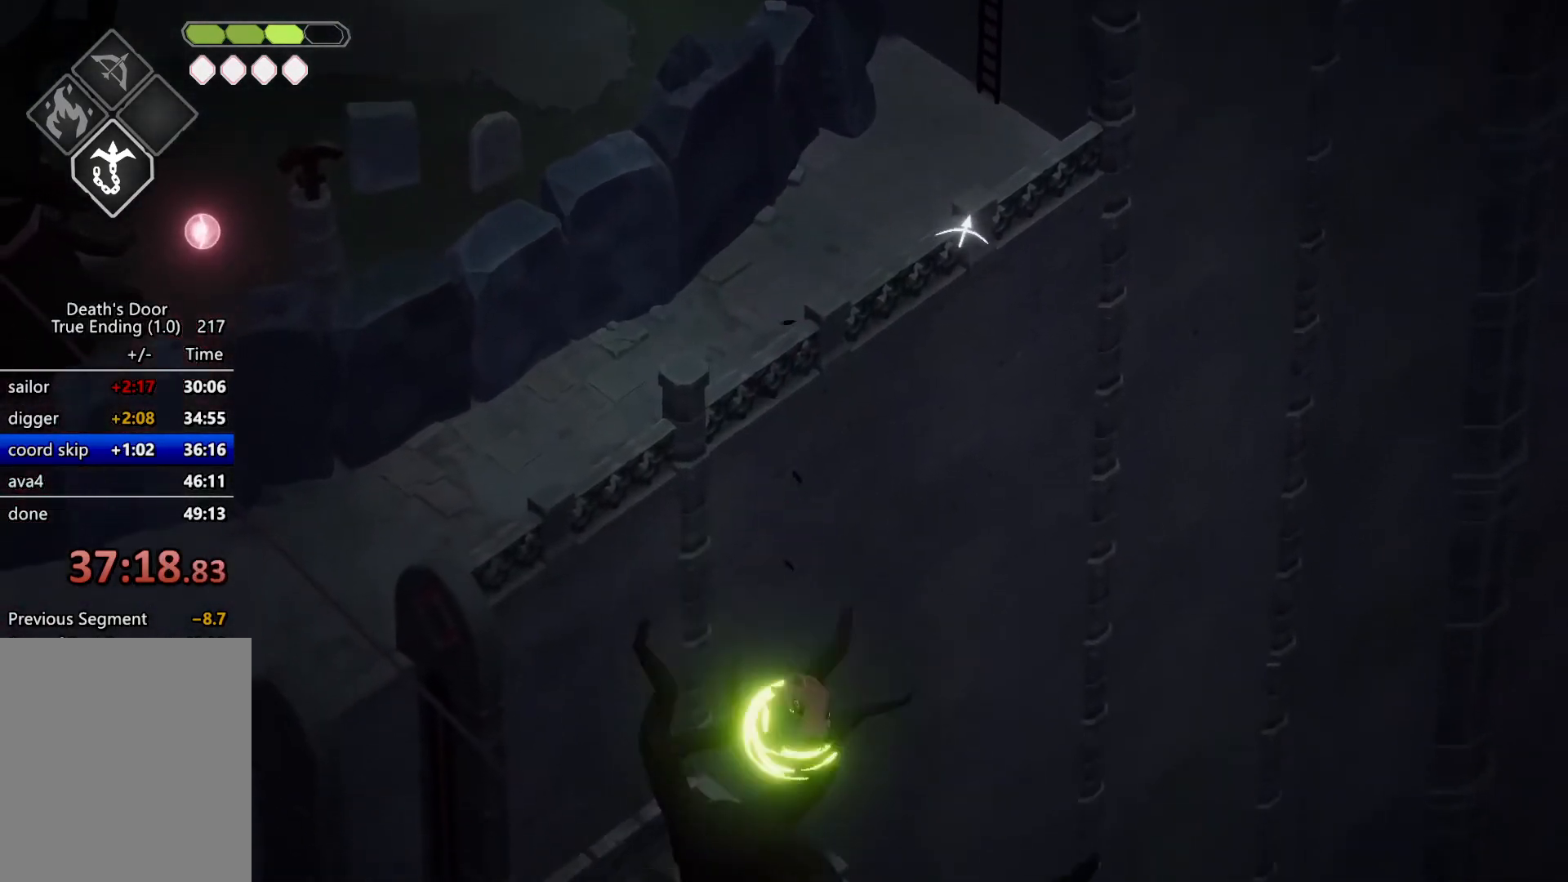
{"keys": ["d", "roll", "s"], "events": [[434, "roll", "down"]]}
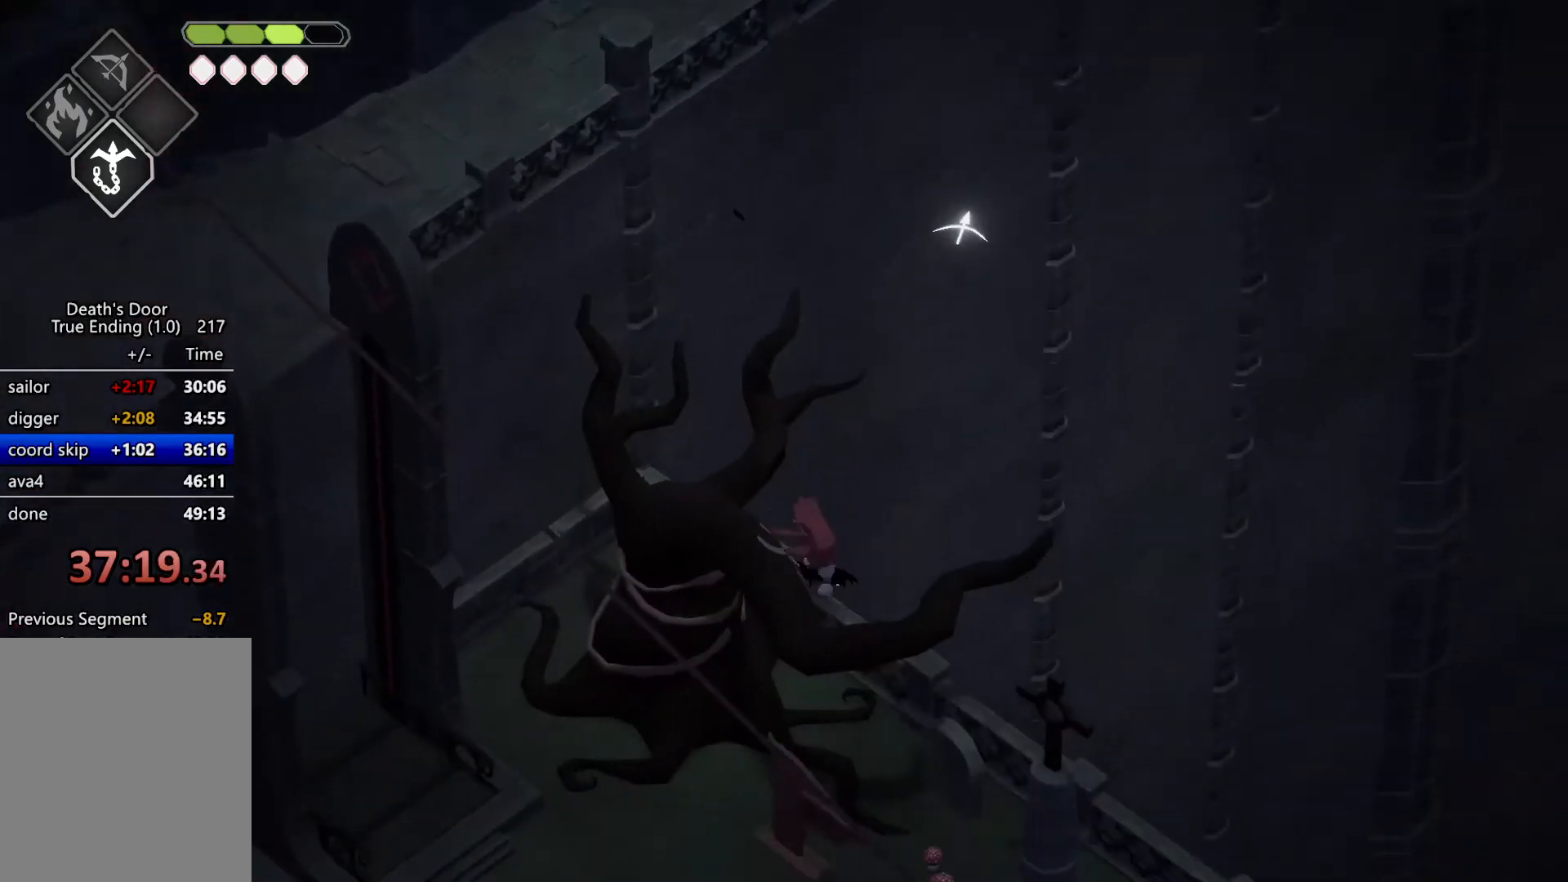
{"keys": ["d", "s"], "events": [[100, "roll", "up"], [167, "roll", "down"], [267, "roll", "up"], [334, "roll", "down"], [467, "roll", "up"]]}
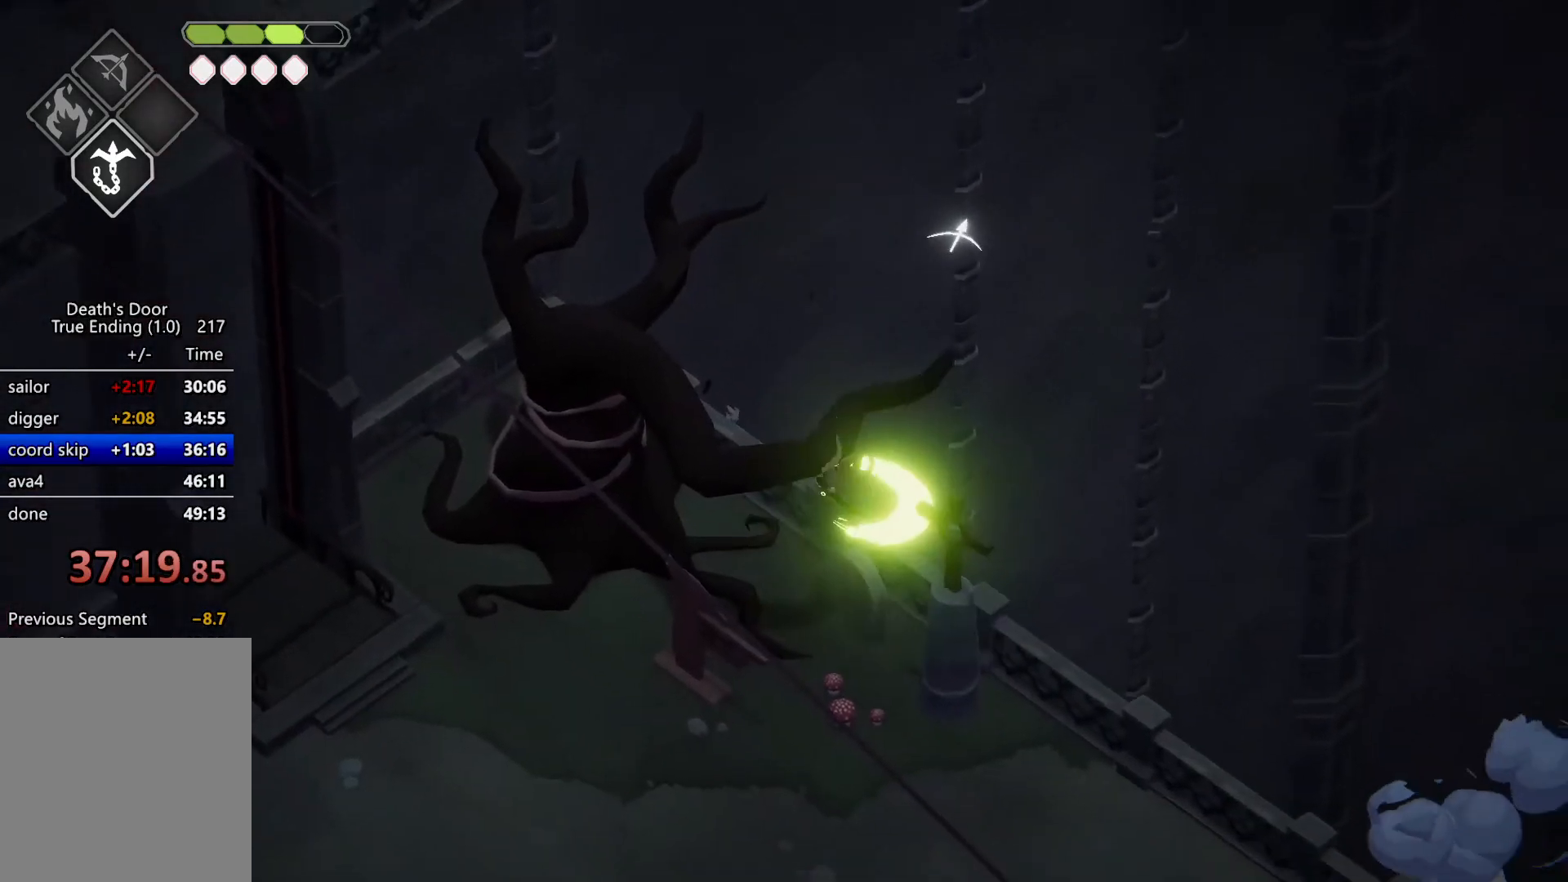
{"keys": ["d", "roll", "s"], "events": [[67, "roll", "down"], [134, "roll", "up"], [234, "roll", "down"], [334, "roll", "up"], [434, "roll", "down"]]}
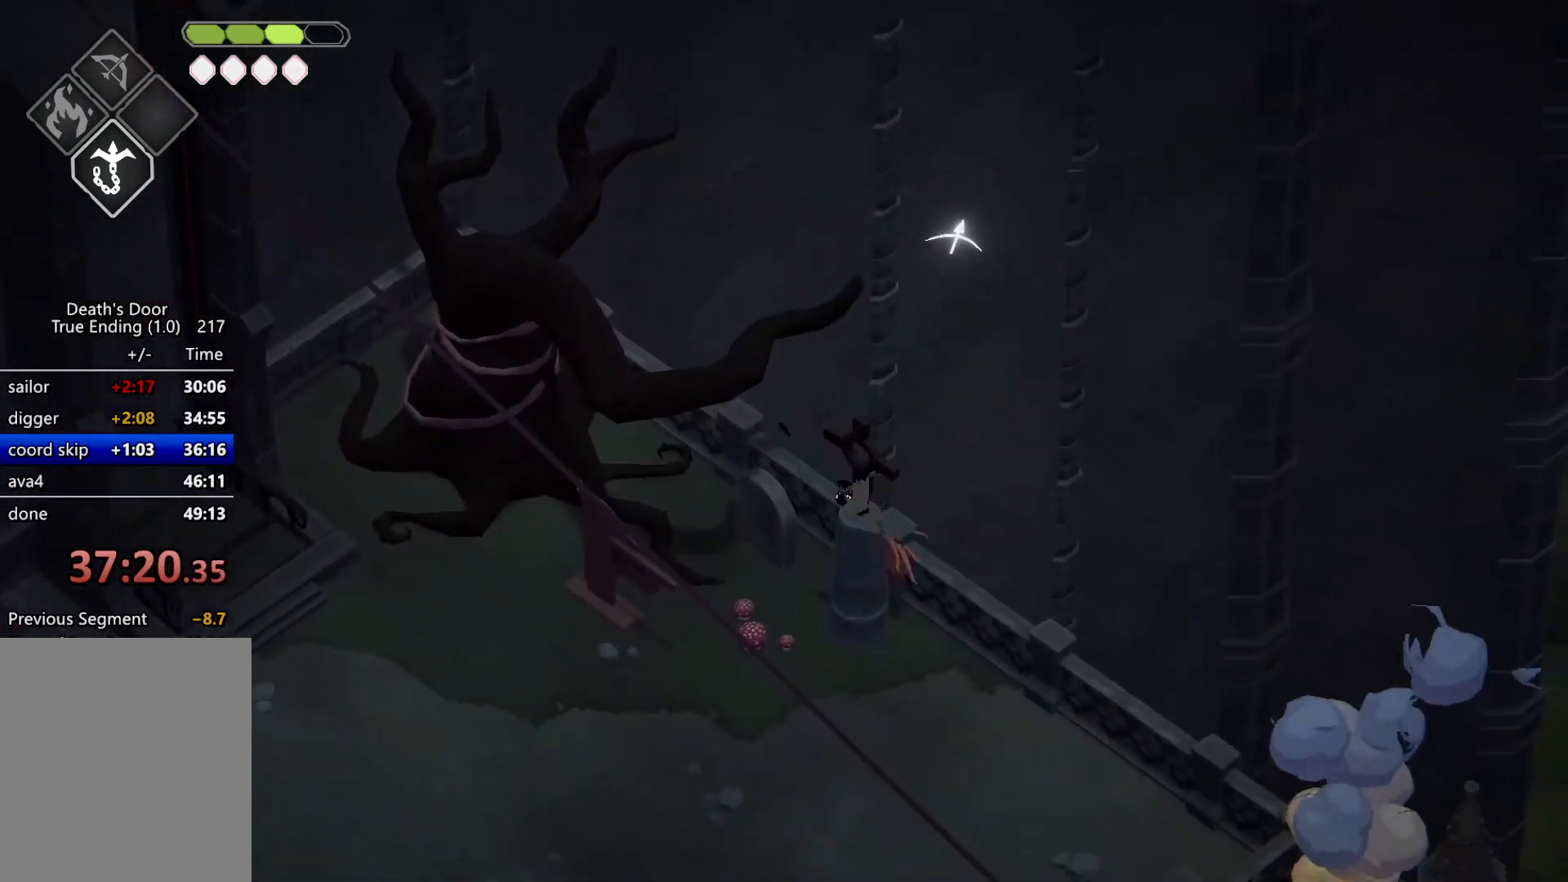
{"keys": ["d", "roll", "s"], "events": [[34, "roll", "up"], [67, "roll", "down"], [200, "roll", "up"], [267, "roll", "down"], [400, "roll", "up"], [500, "roll", "down"]]}
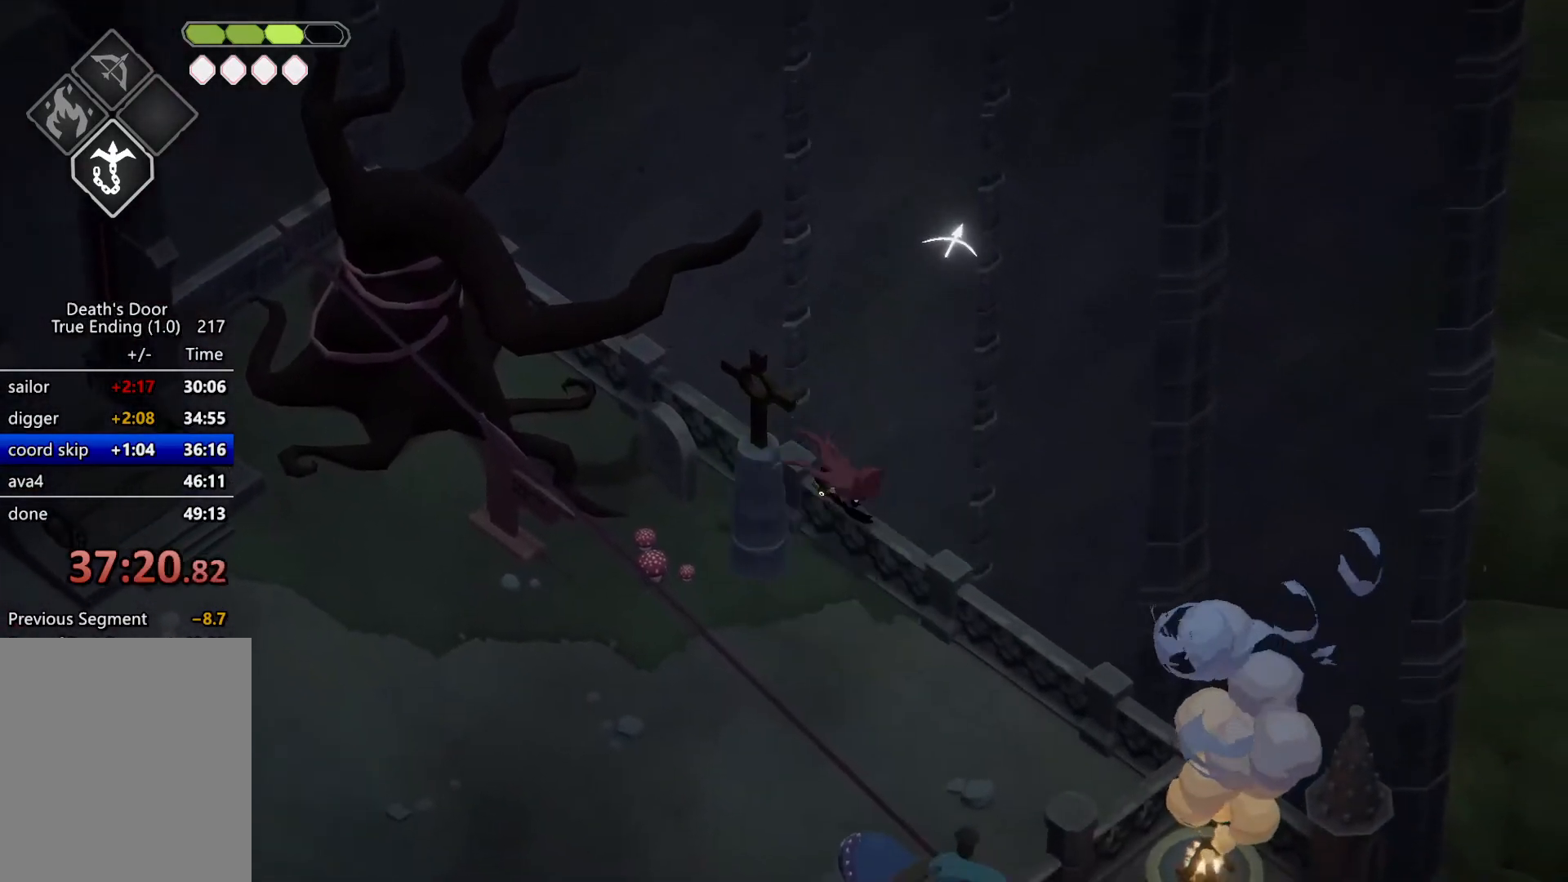
{"keys": ["d", "s"], "events": [[67, "roll", "up"], [134, "roll", "down"], [234, "roll", "up"], [334, "roll", "down"], [467, "roll", "up"]]}
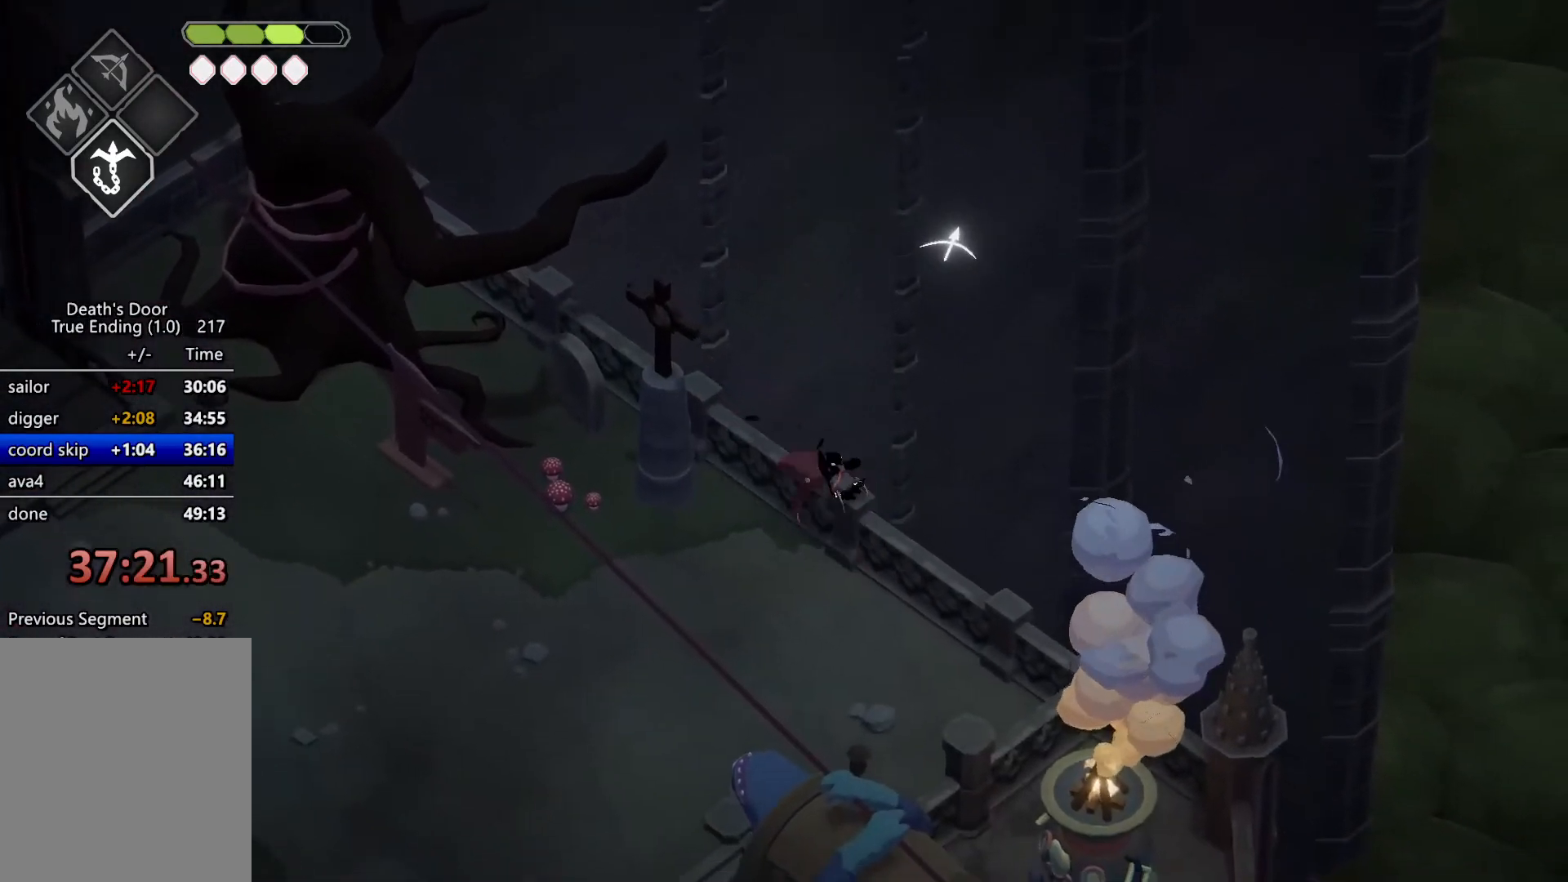
{"keys": ["d", "s"], "events": []}
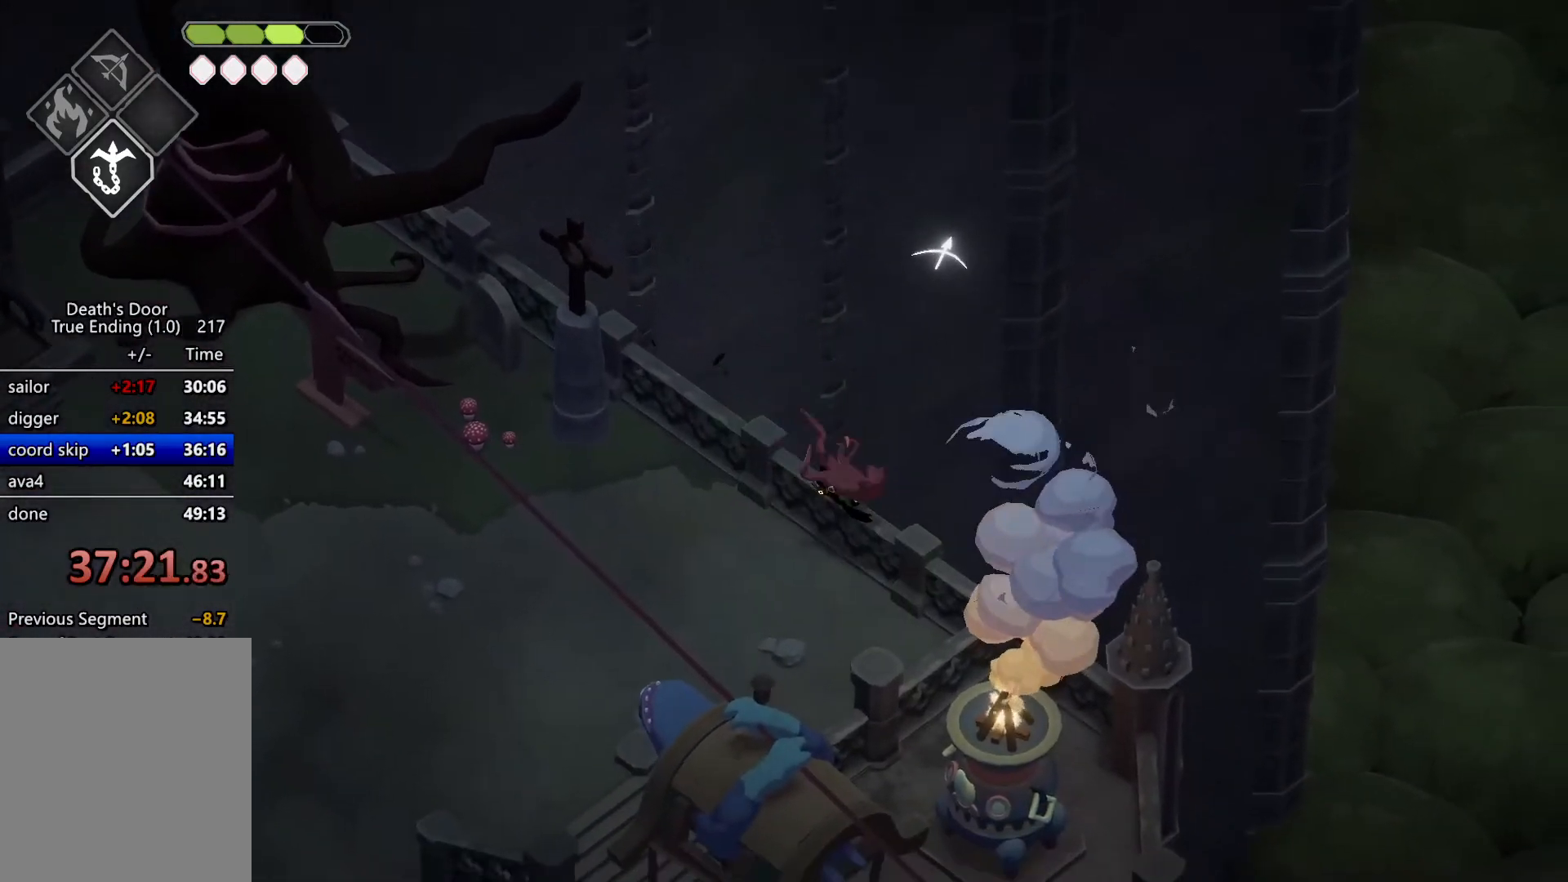
{"keys": [], "events": [[434, "d", "up"], [434, "s", "up"]]}
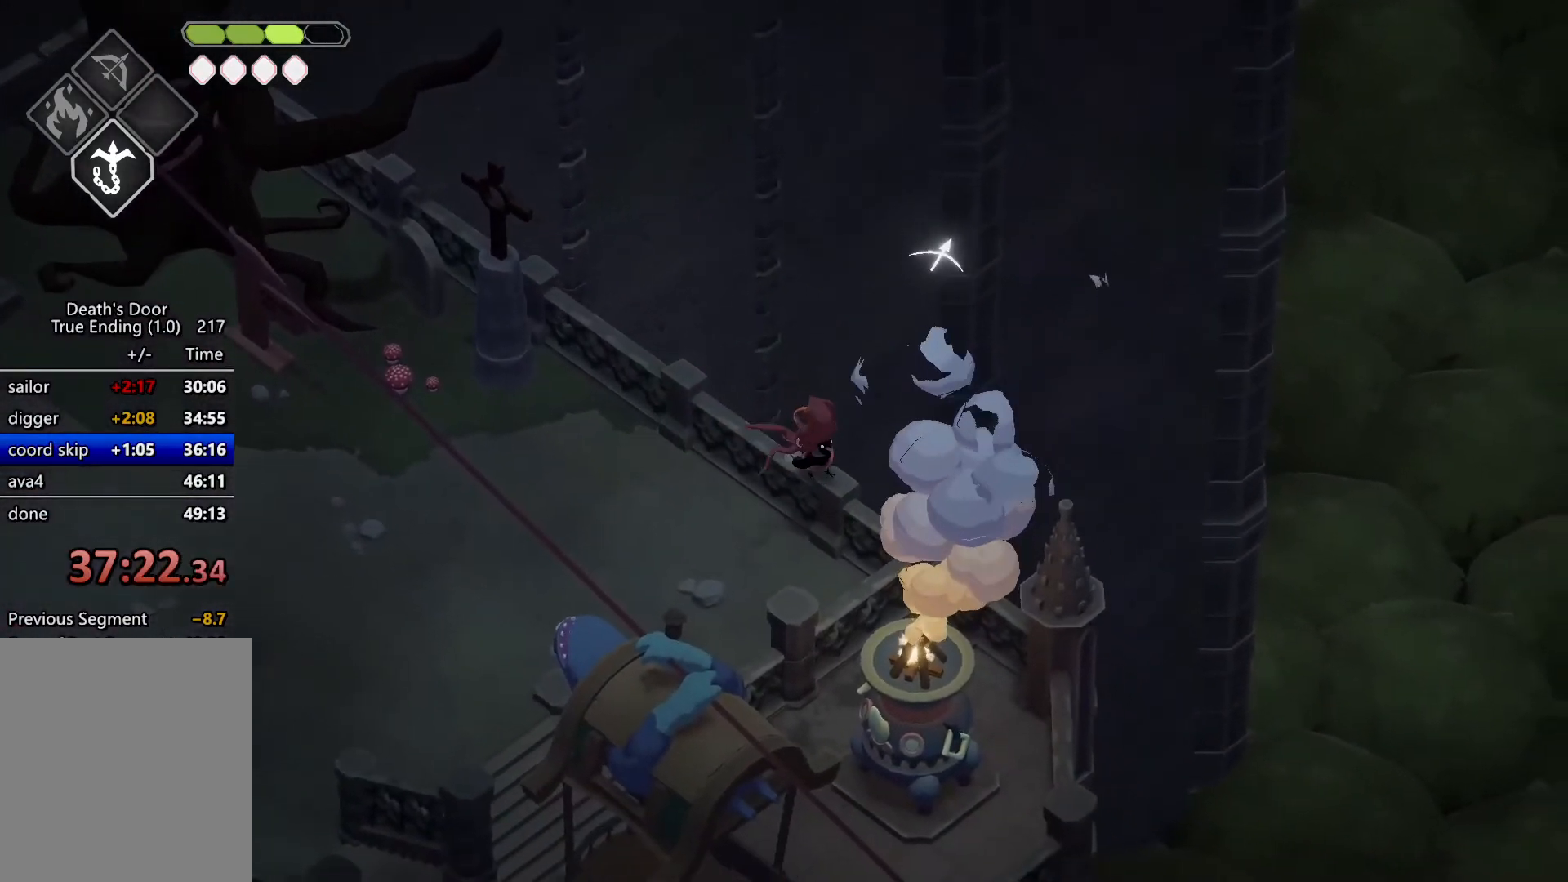
{"keys": [], "events": [[400, "d", "down"], [467, "d", "up"]]}
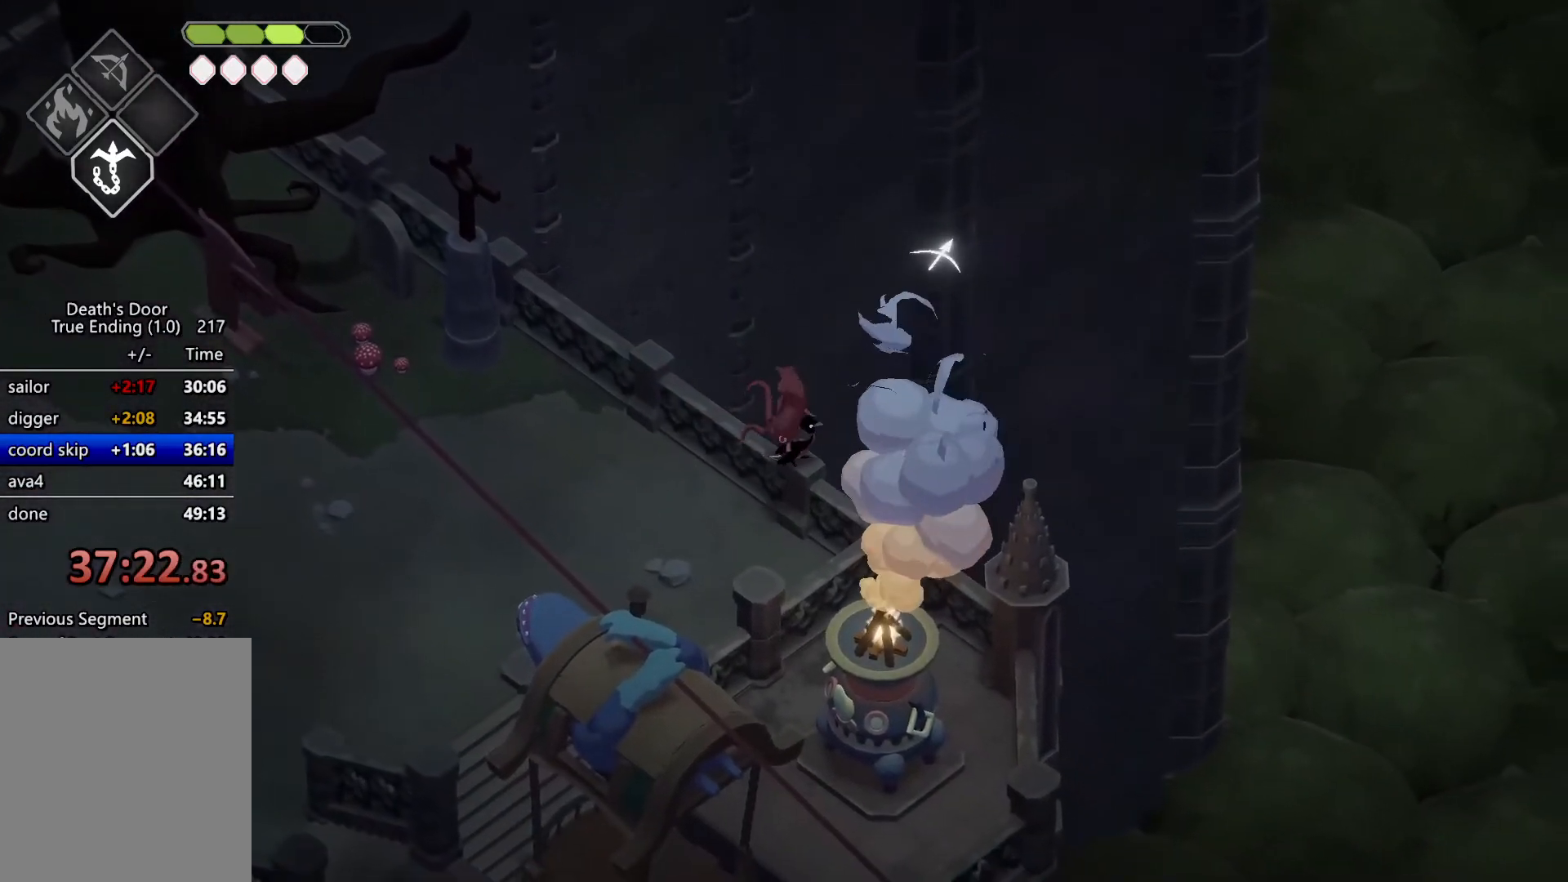
{"keys": [], "events": [[200, "w", "down"], [234, "w", "up"]]}
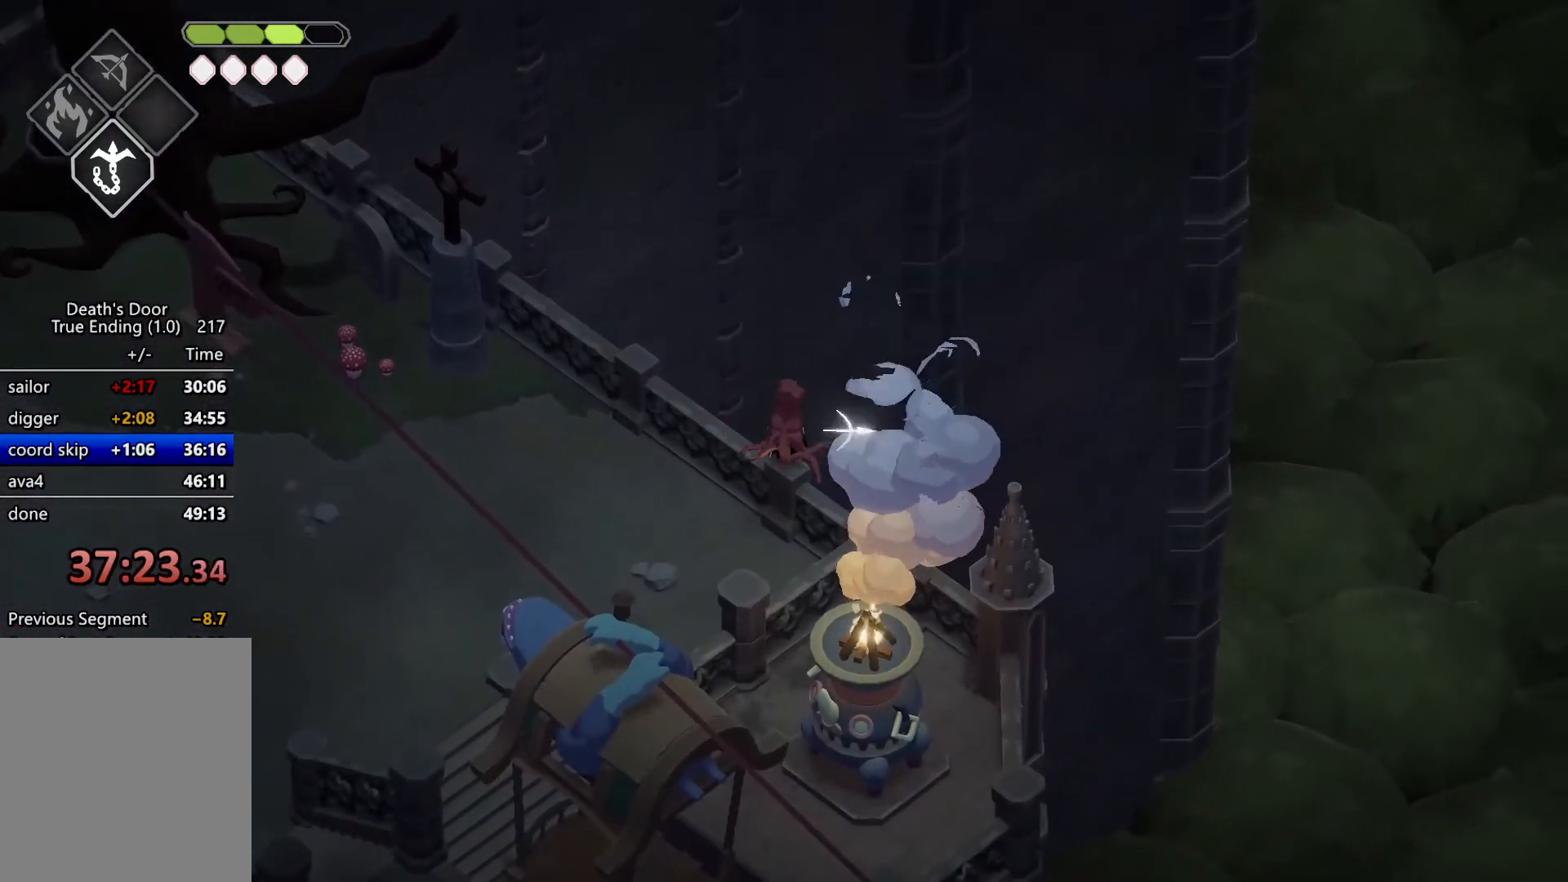
{"keys": ["m_heavy"], "events": [[400, "m_heavy", "down"]]}
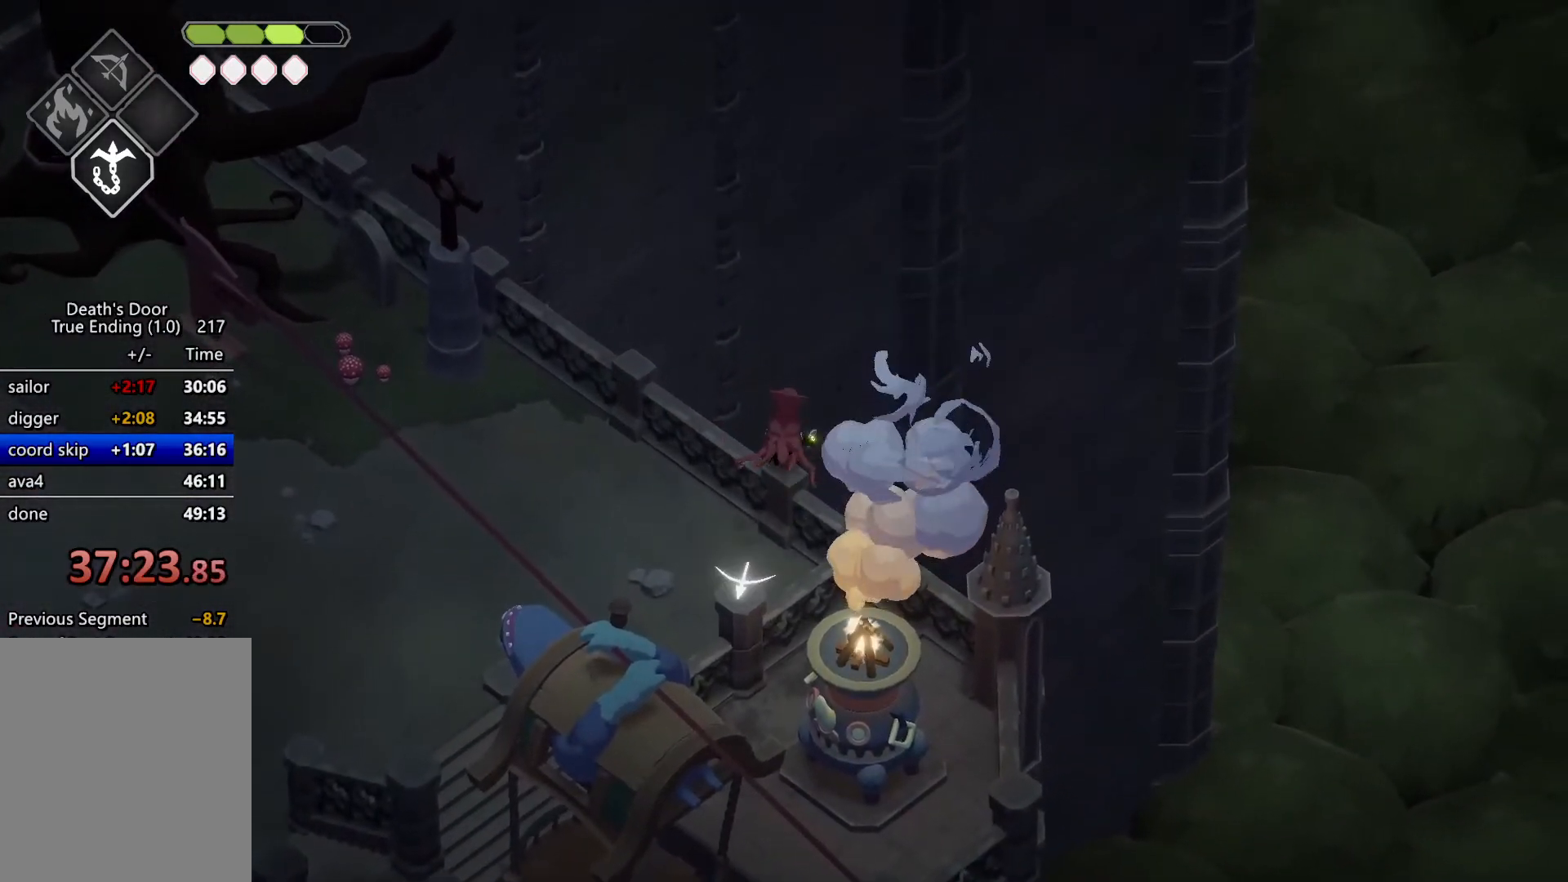
{"keys": ["m_heavy"], "events": []}
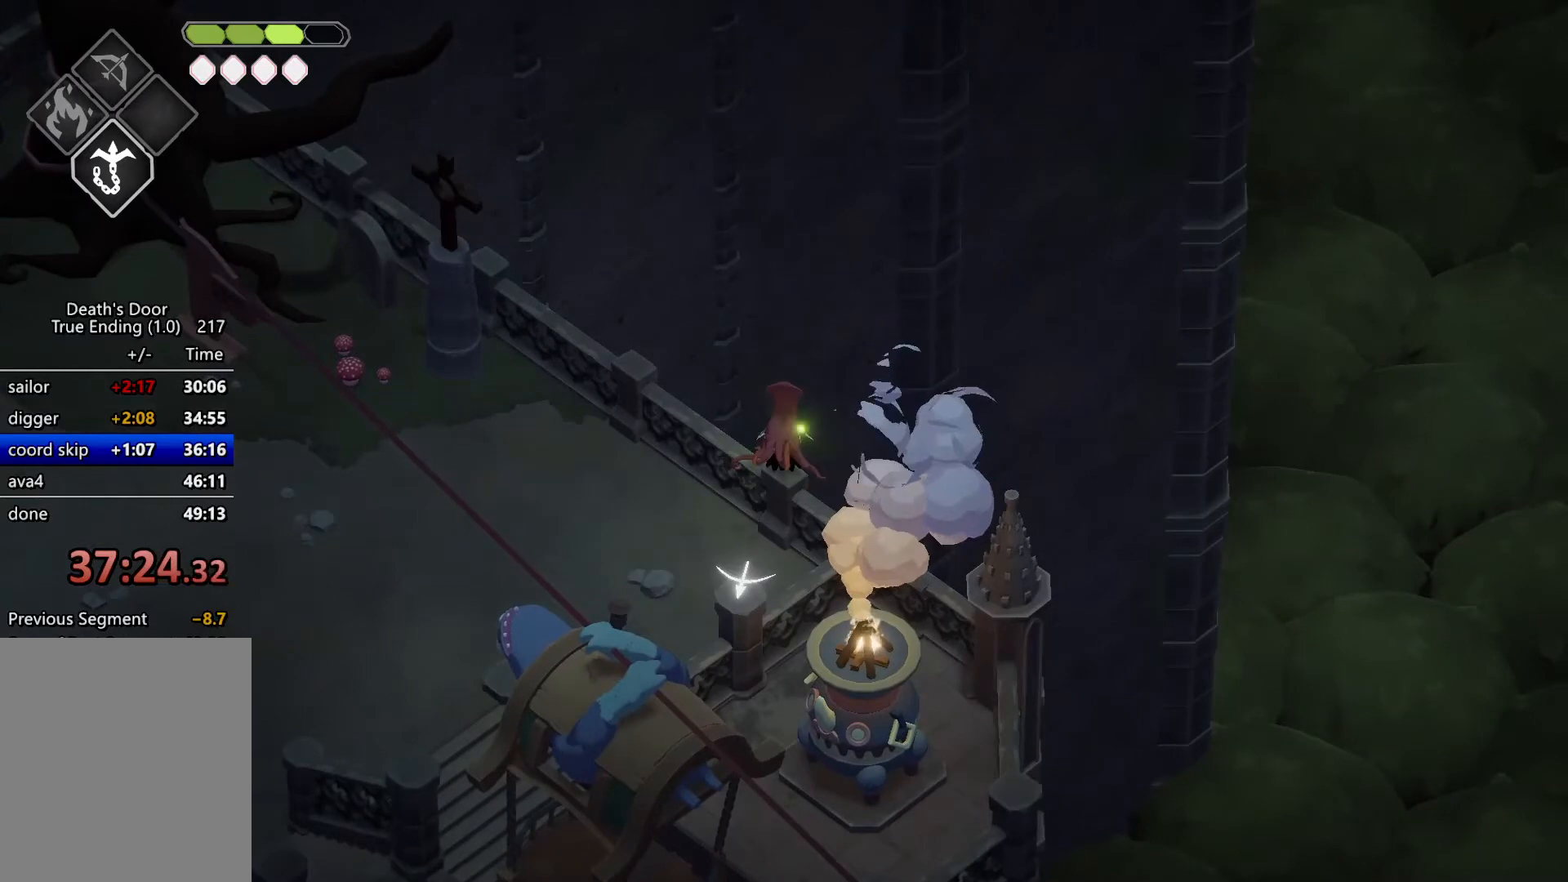
{"keys": ["m_heavy"], "events": []}
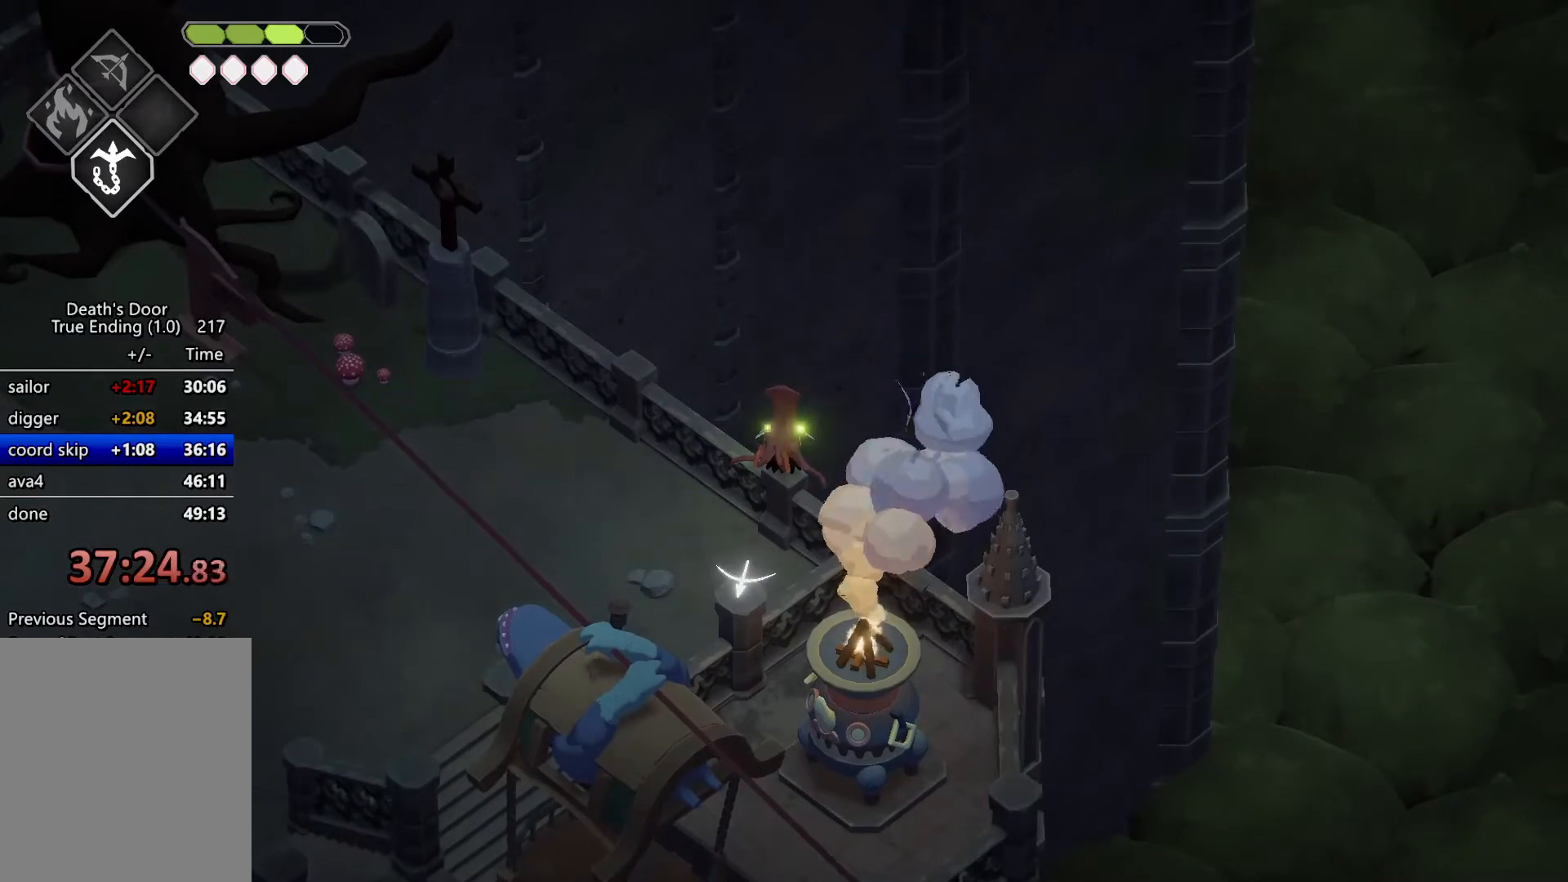
{"keys": [], "events": [[67, "m_heavy", "up"], [67, "roll", "down"], [167, "m_attack", "down"], [167, "roll", "up"], [367, "m_attack", "up"]]}
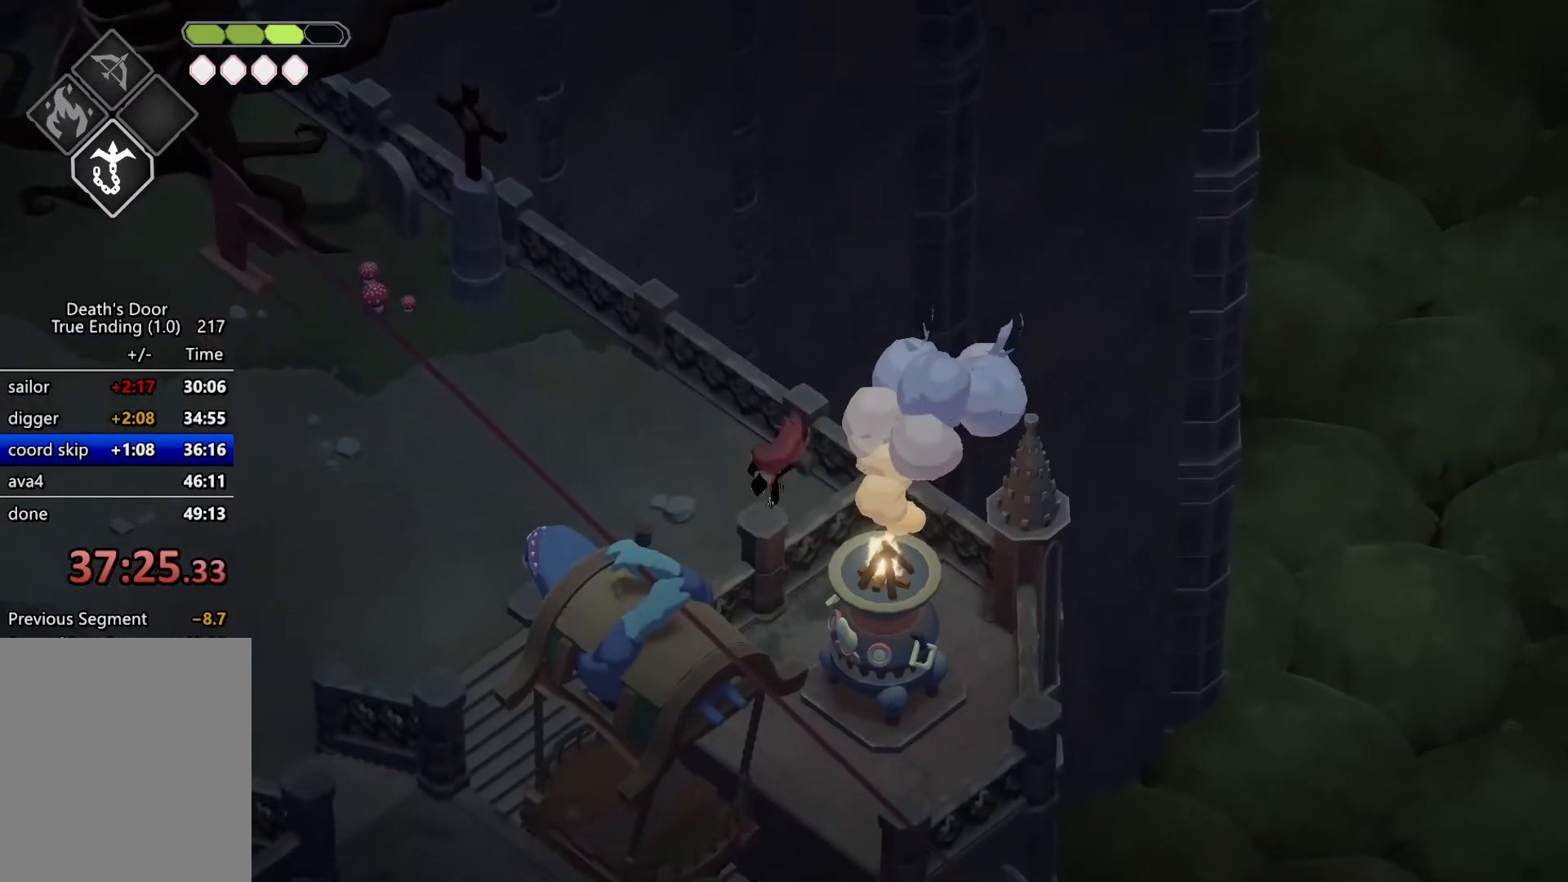
{"keys": [], "events": []}
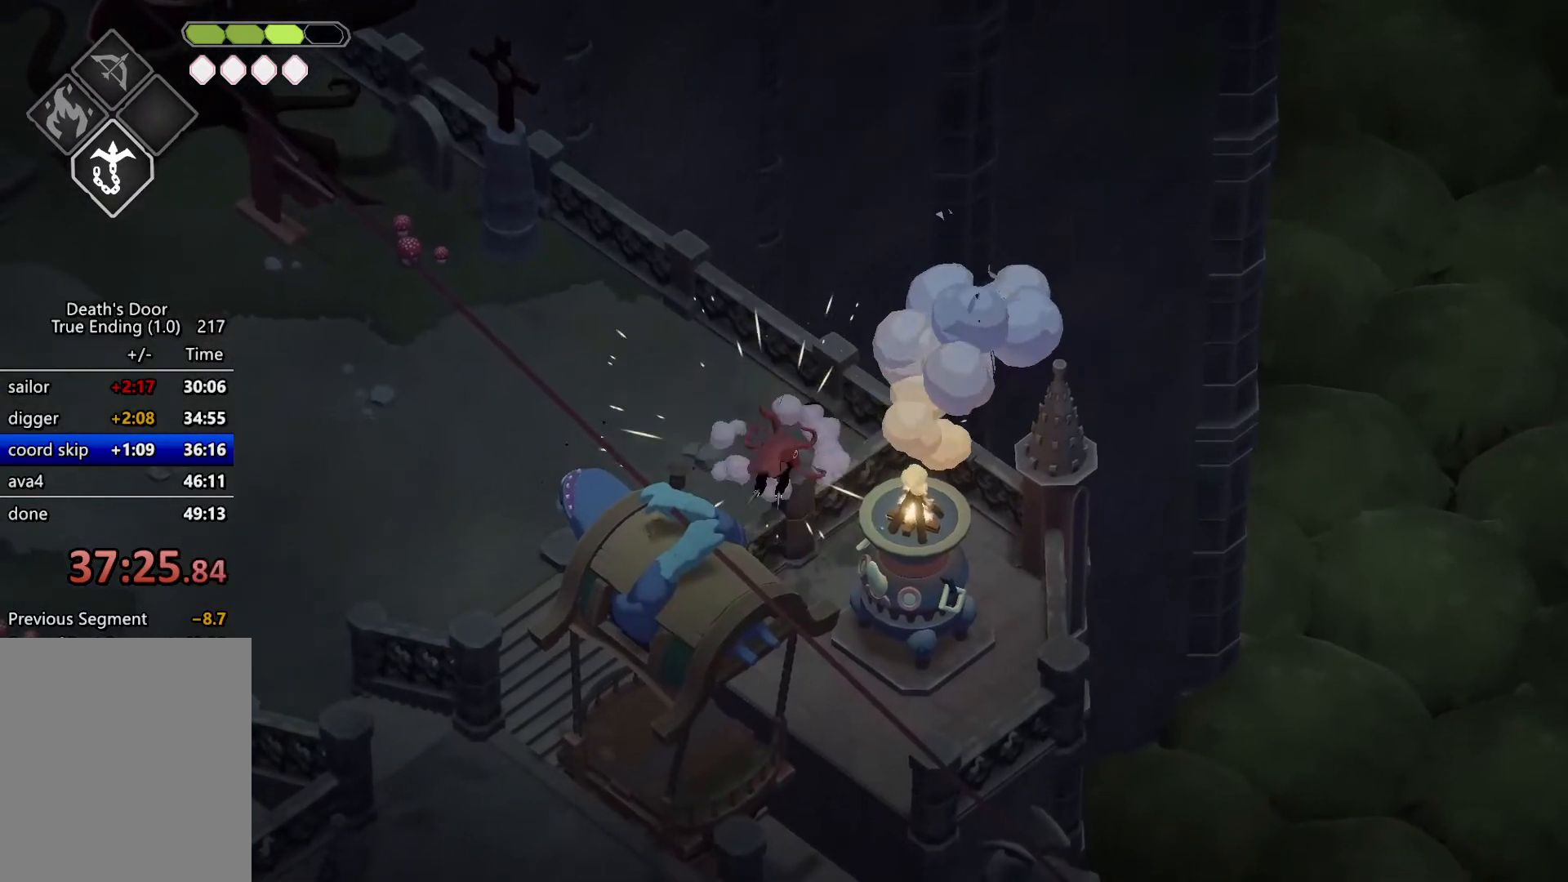
{"keys": [], "events": []}
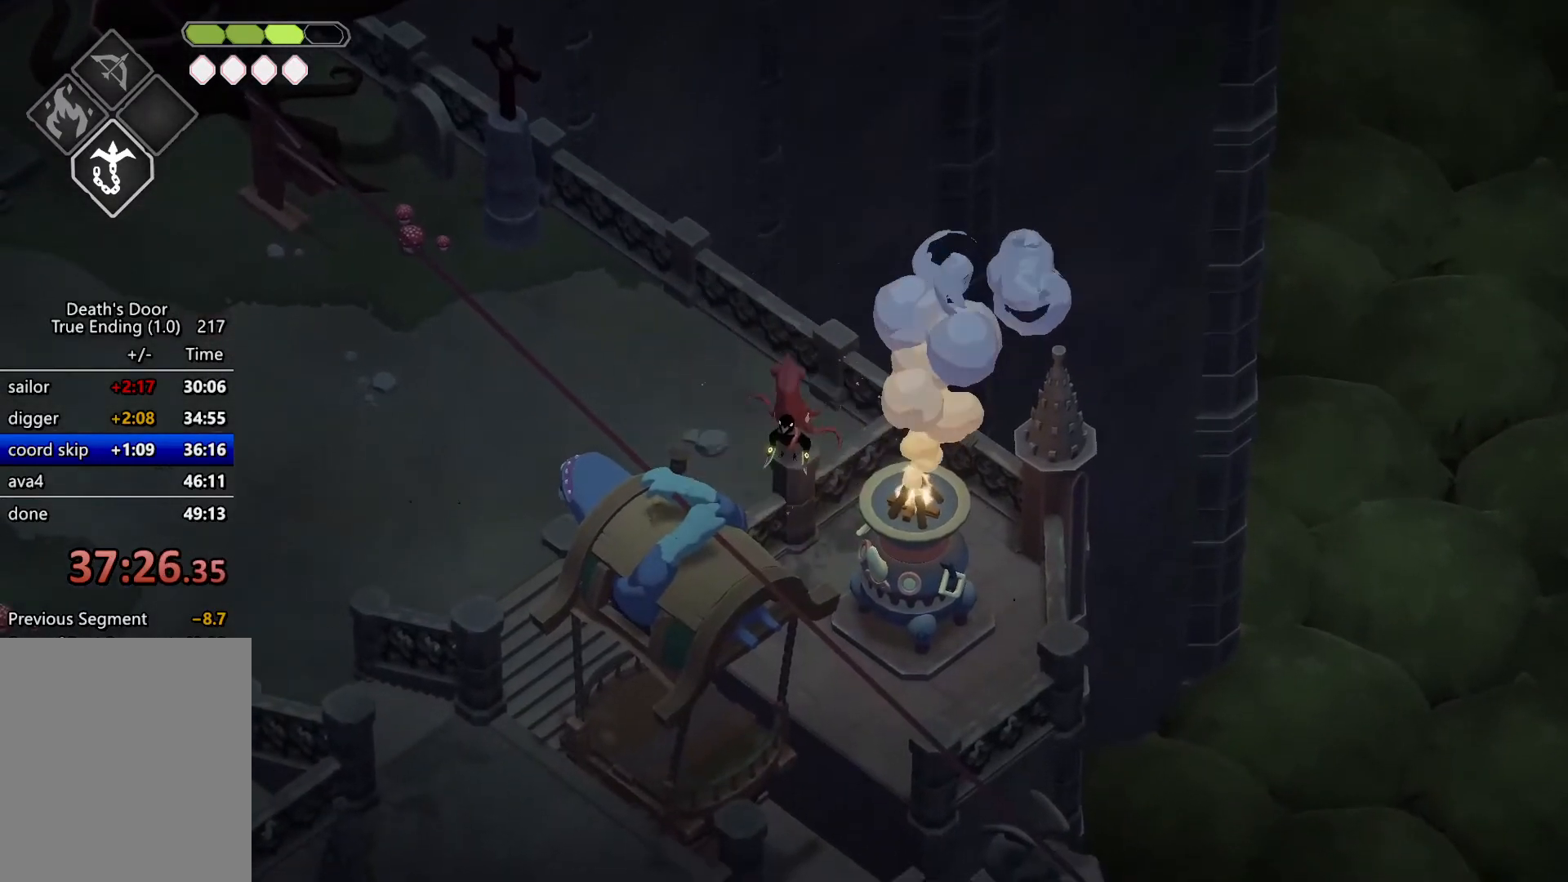
{"keys": ["m_heavy"], "events": [[334, "m_heavy", "down"]]}
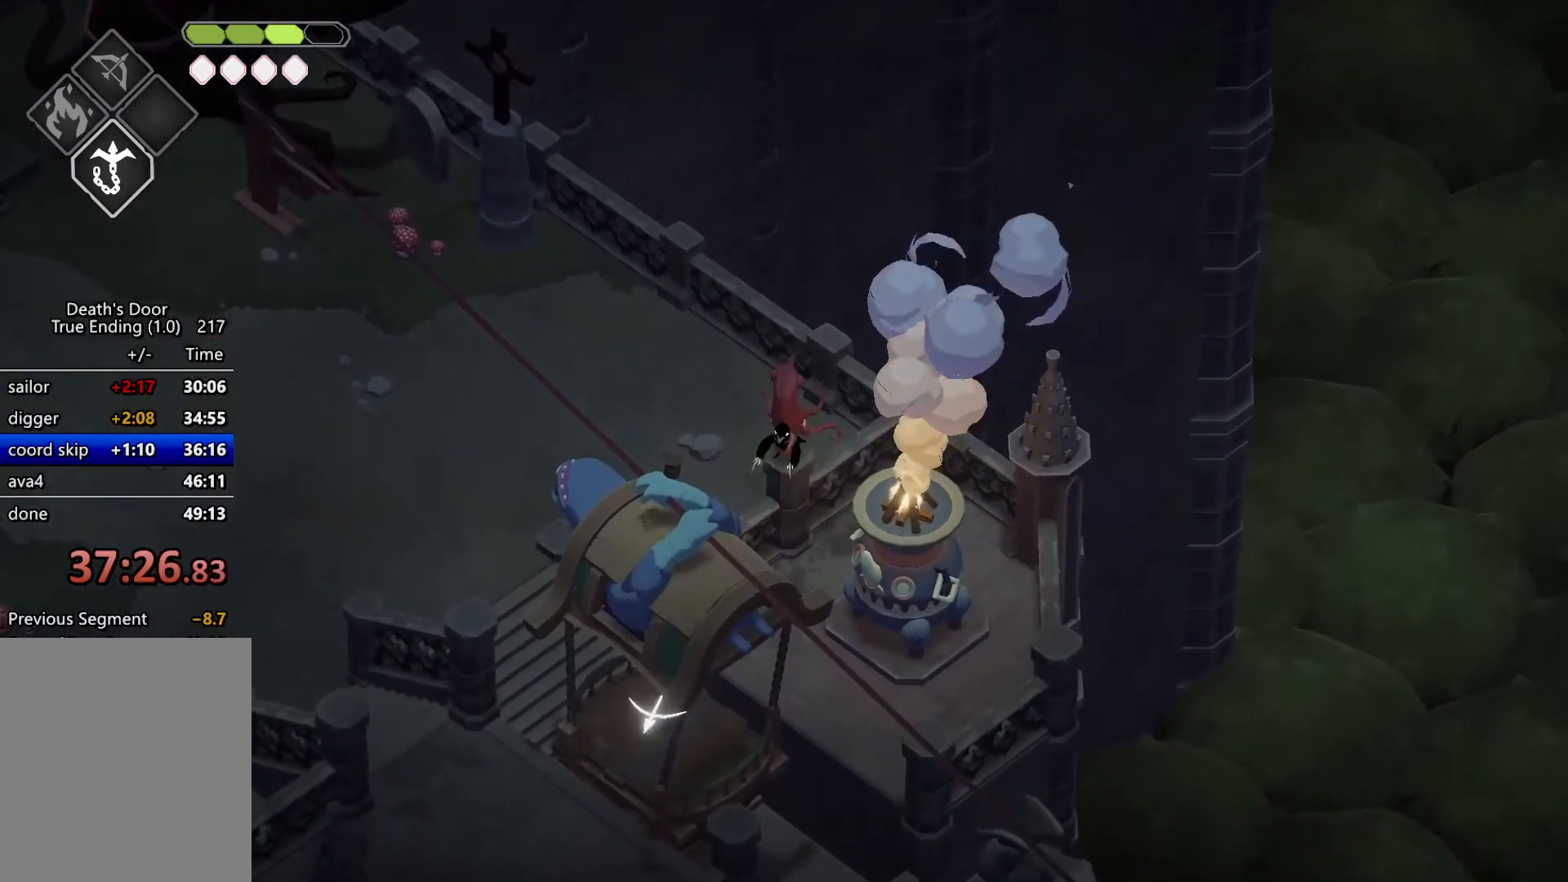
{"keys": ["m_heavy"], "events": []}